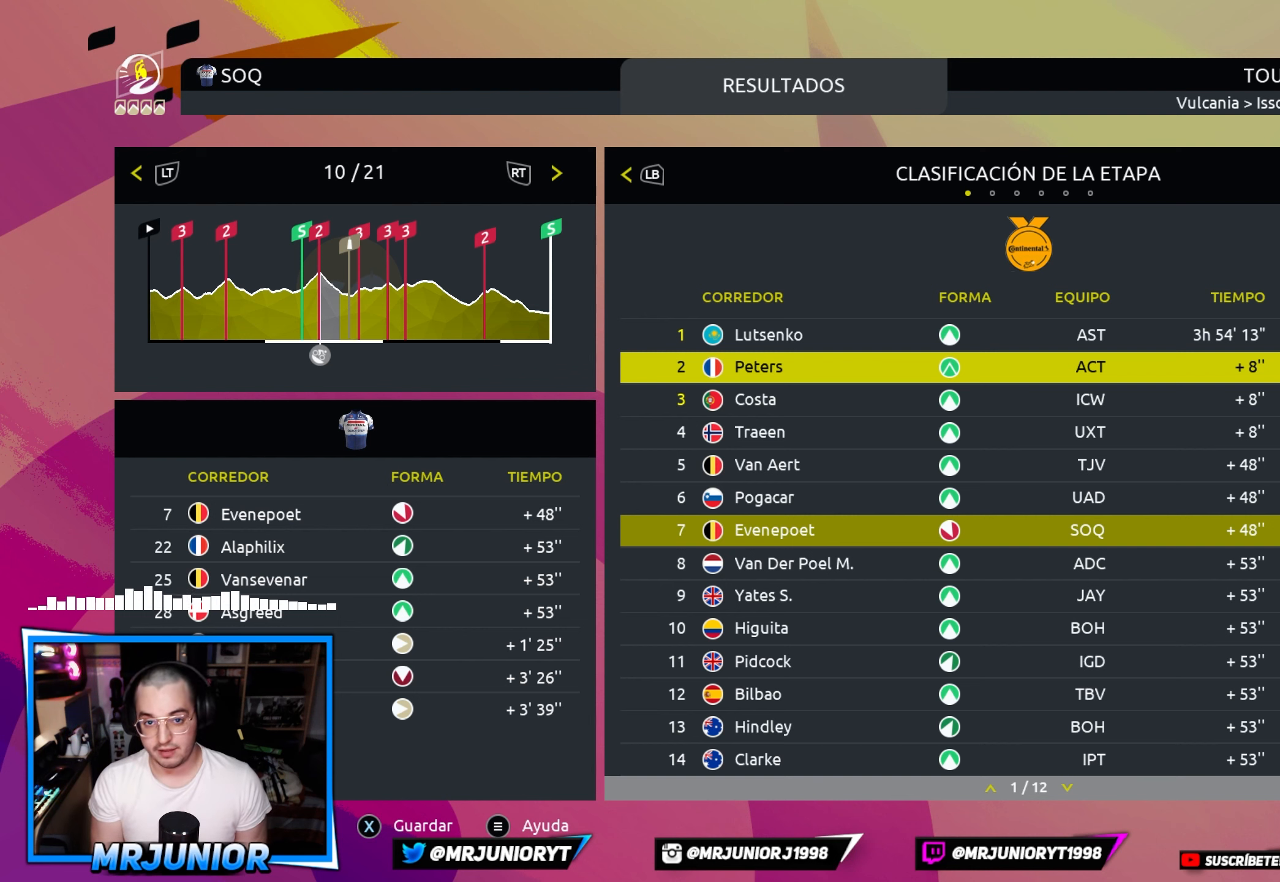
Gameplay with a controller (Xbox layout); each line is a JSON object with the inputs held at the frame after it. "events" lists button and stick changes between this image and that frame as [ms after this image, input, new state], when the widget could be followed in between.
{"buttons": ["DPAD_DOWN"], "left_stick": "center", "right_stick": "center", "events": [[33, "DPAD_DOWN", "down"], [116, "DPAD_DOWN", "up"], [200, "DPAD_DOWN", "down"], [250, "DPAD_DOWN", "up"], [333, "DPAD_DOWN", "down"], [400, "DPAD_DOWN", "up"], [483, "DPAD_DOWN", "down"]]}
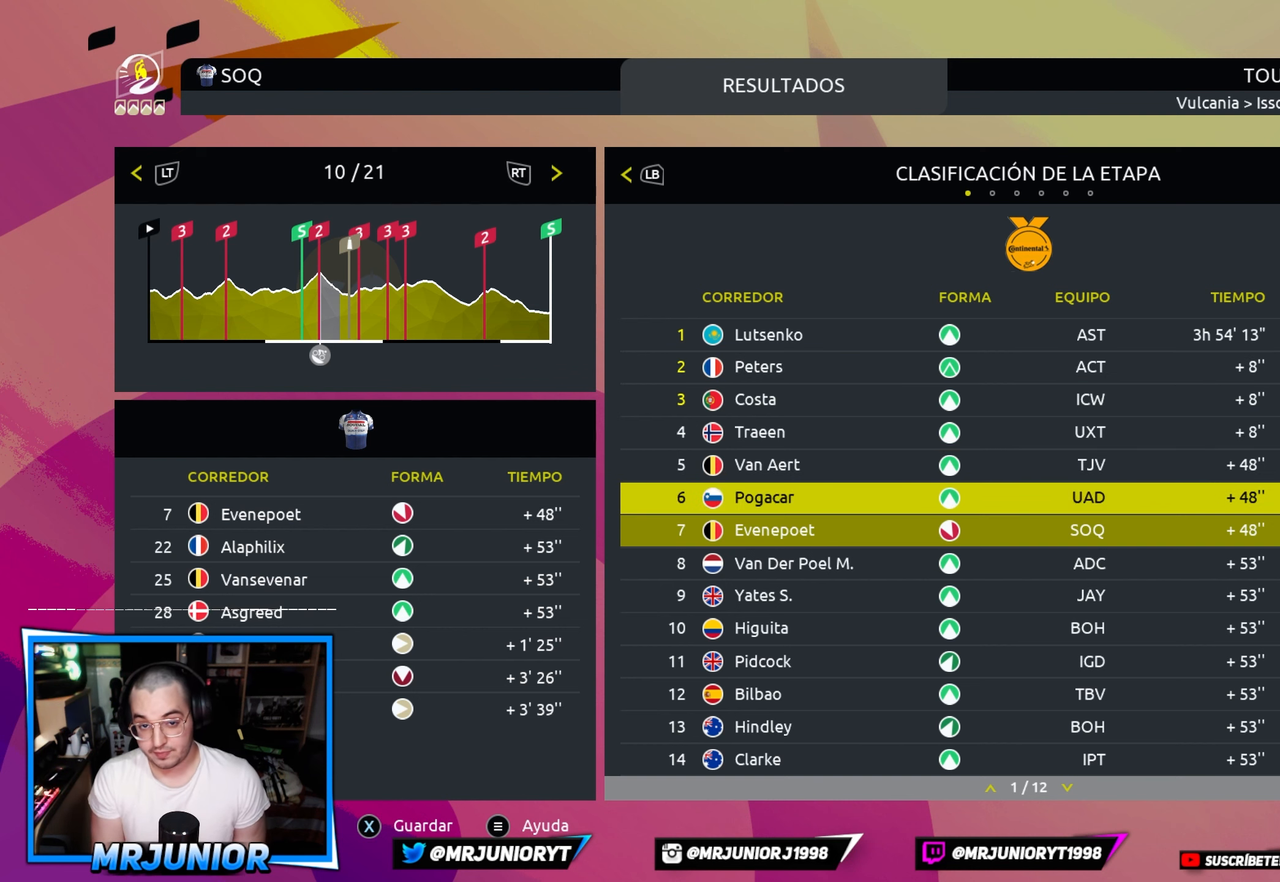
{"buttons": [], "left_stick": "center", "right_stick": "center", "events": [[100, "DPAD_DOWN", "up"], [166, "DPAD_DOWN", "down"], [266, "DPAD_DOWN", "up"]]}
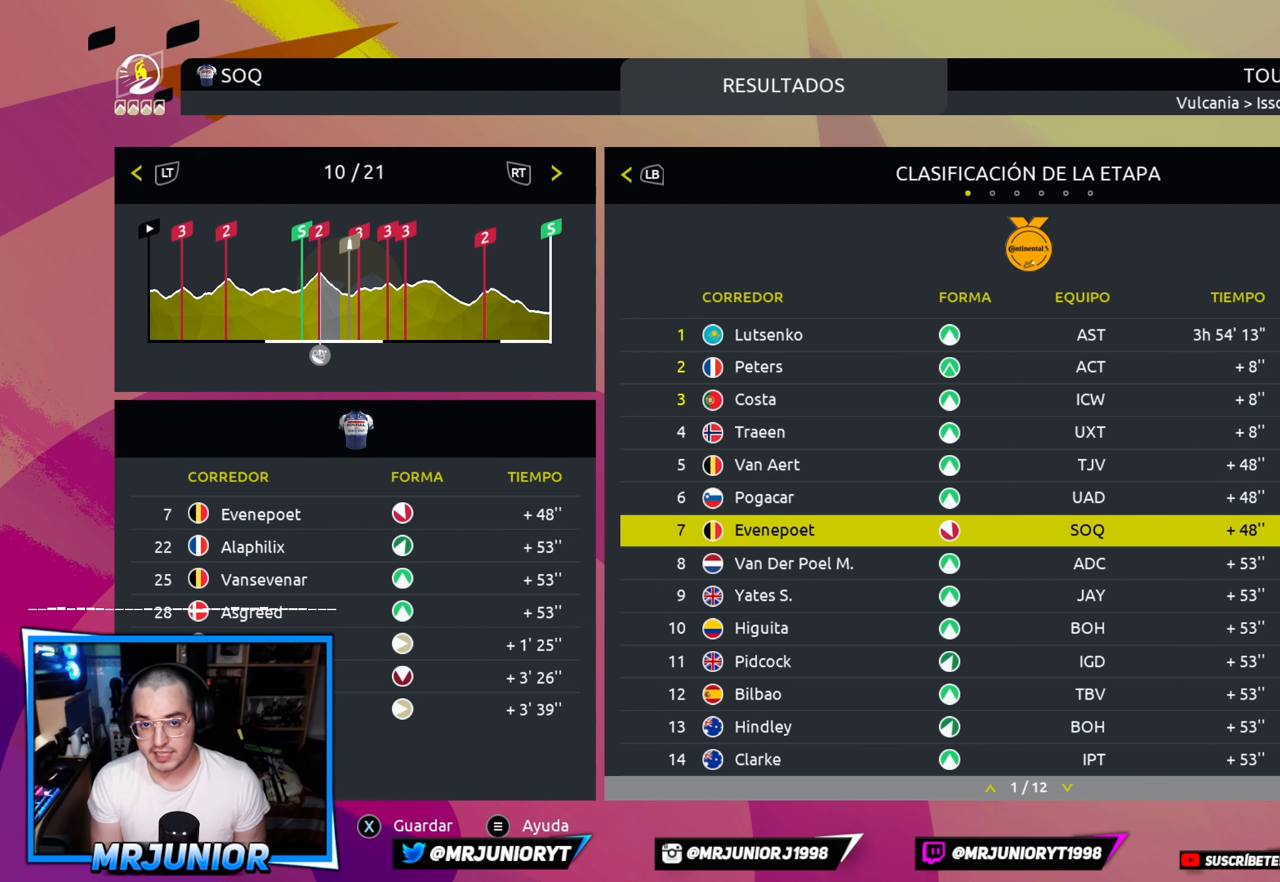
{"buttons": [], "left_stick": "center", "right_stick": "center", "events": []}
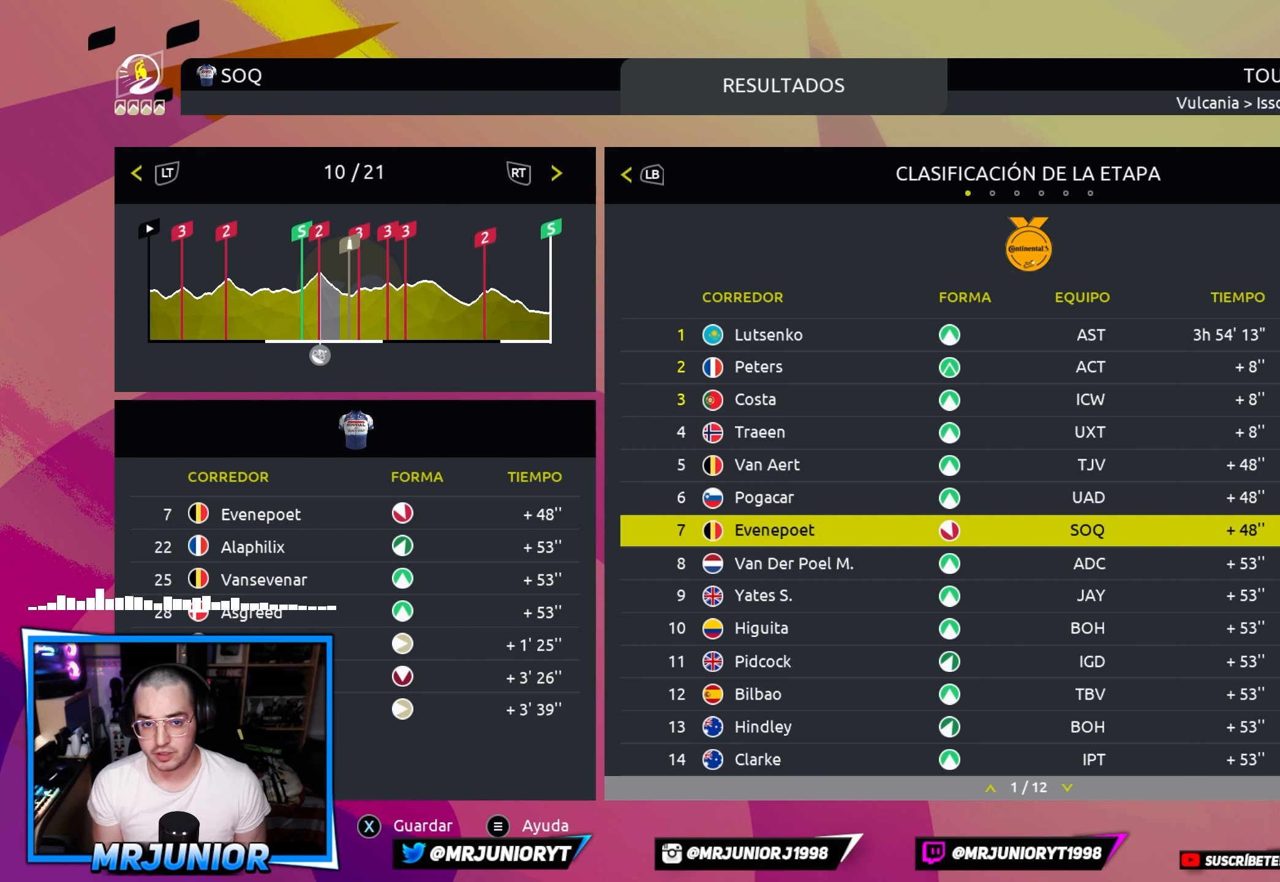
{"buttons": [], "left_stick": "center", "right_stick": "center", "events": []}
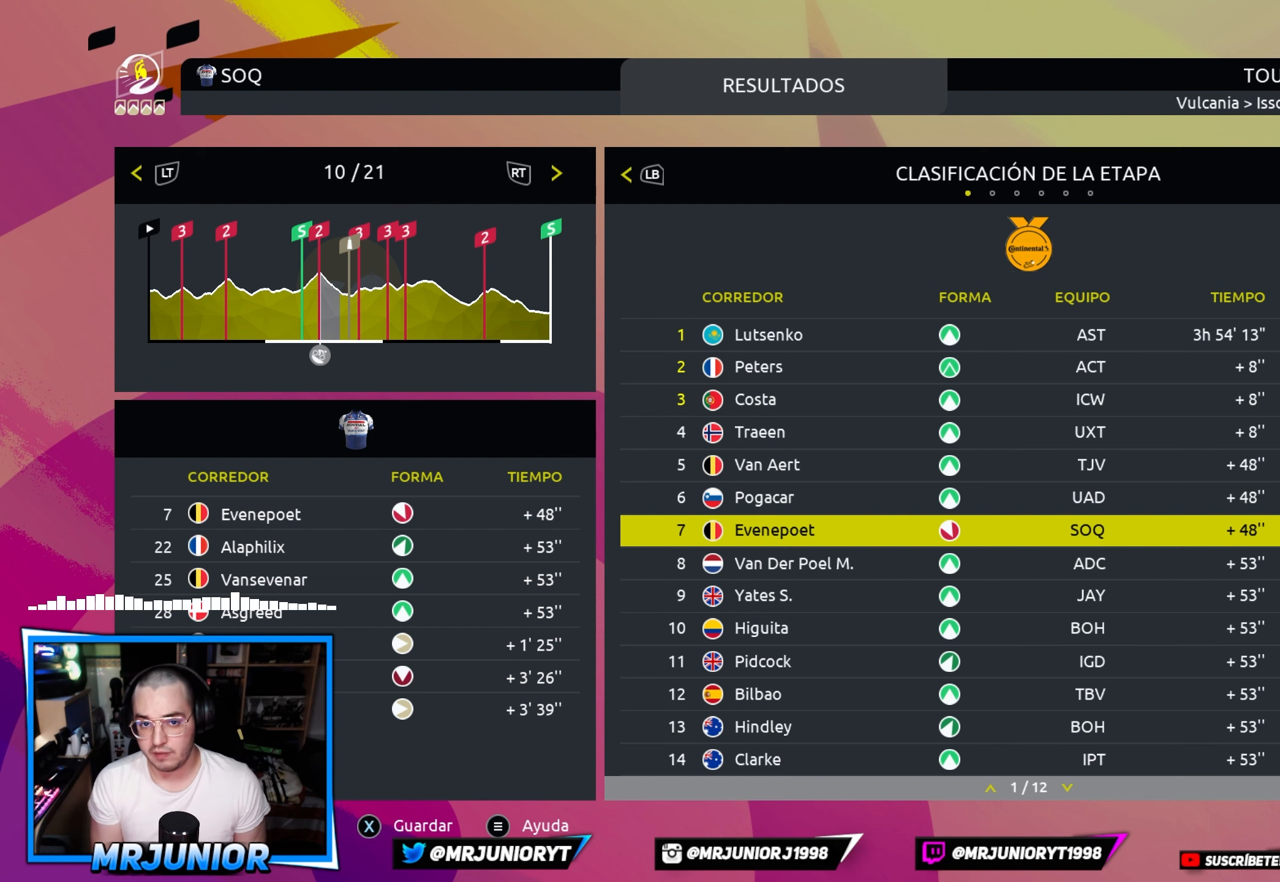
{"buttons": [], "left_stick": "center", "right_stick": "center", "events": []}
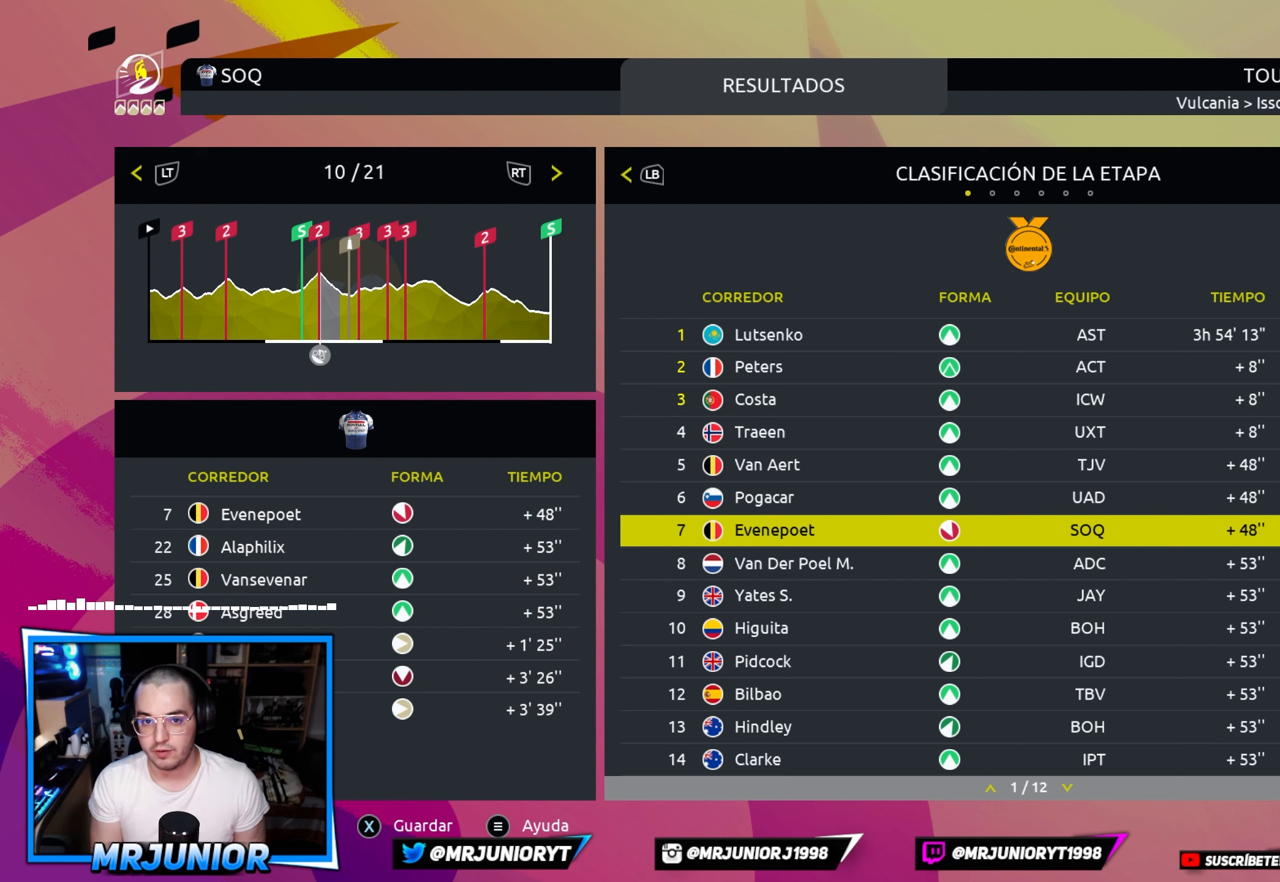
{"buttons": [], "left_stick": "center", "right_stick": "center", "events": []}
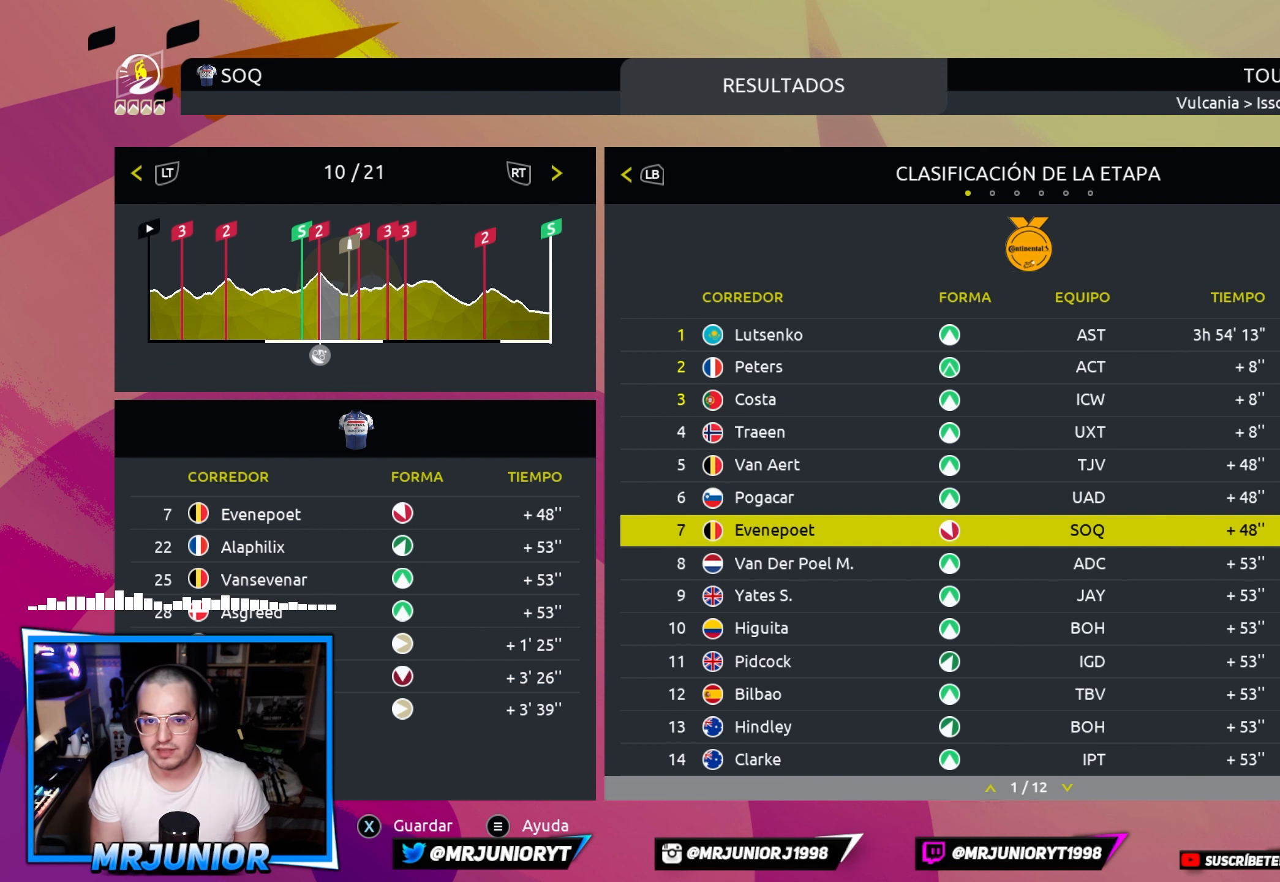
{"buttons": [], "left_stick": "center", "right_stick": "center", "events": []}
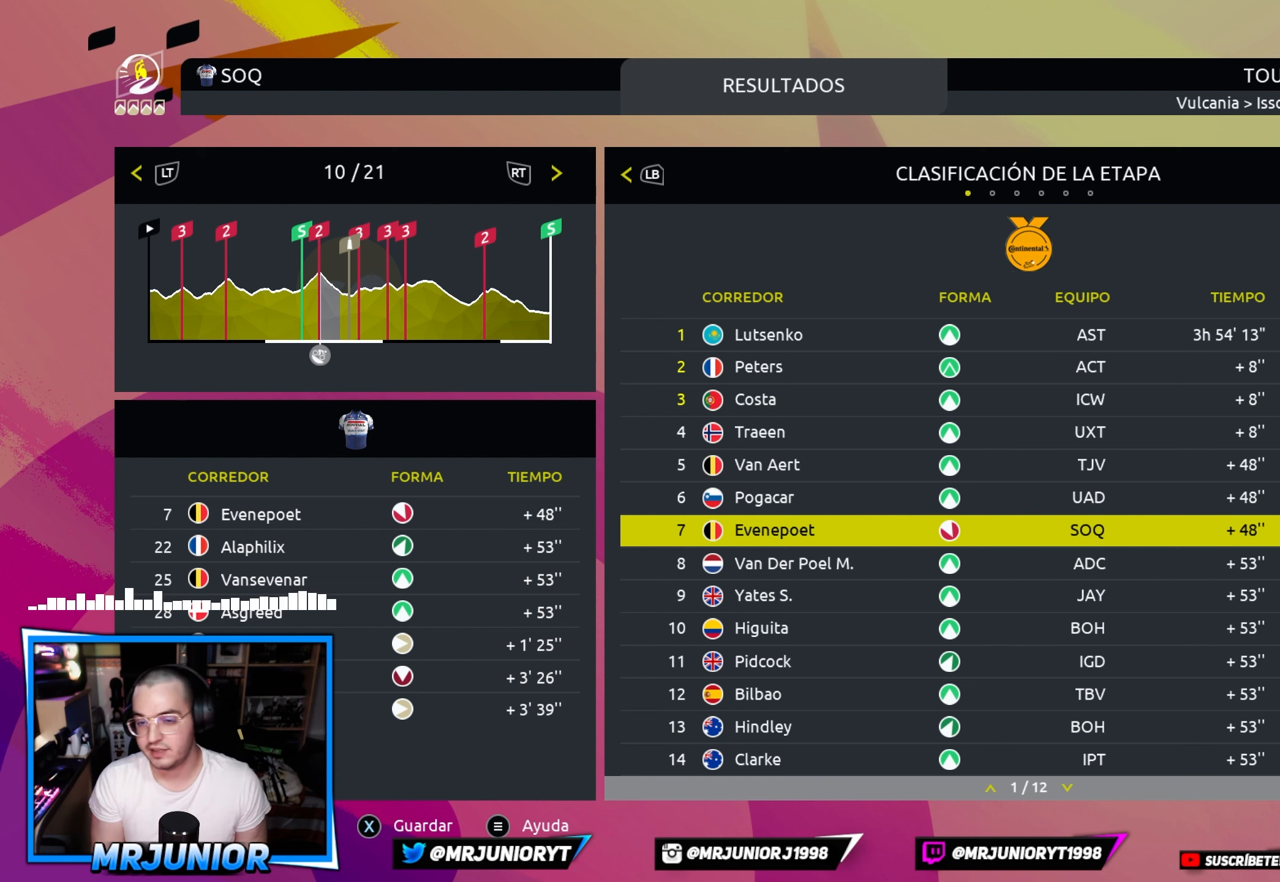
{"buttons": [], "left_stick": "center", "right_stick": "center", "events": []}
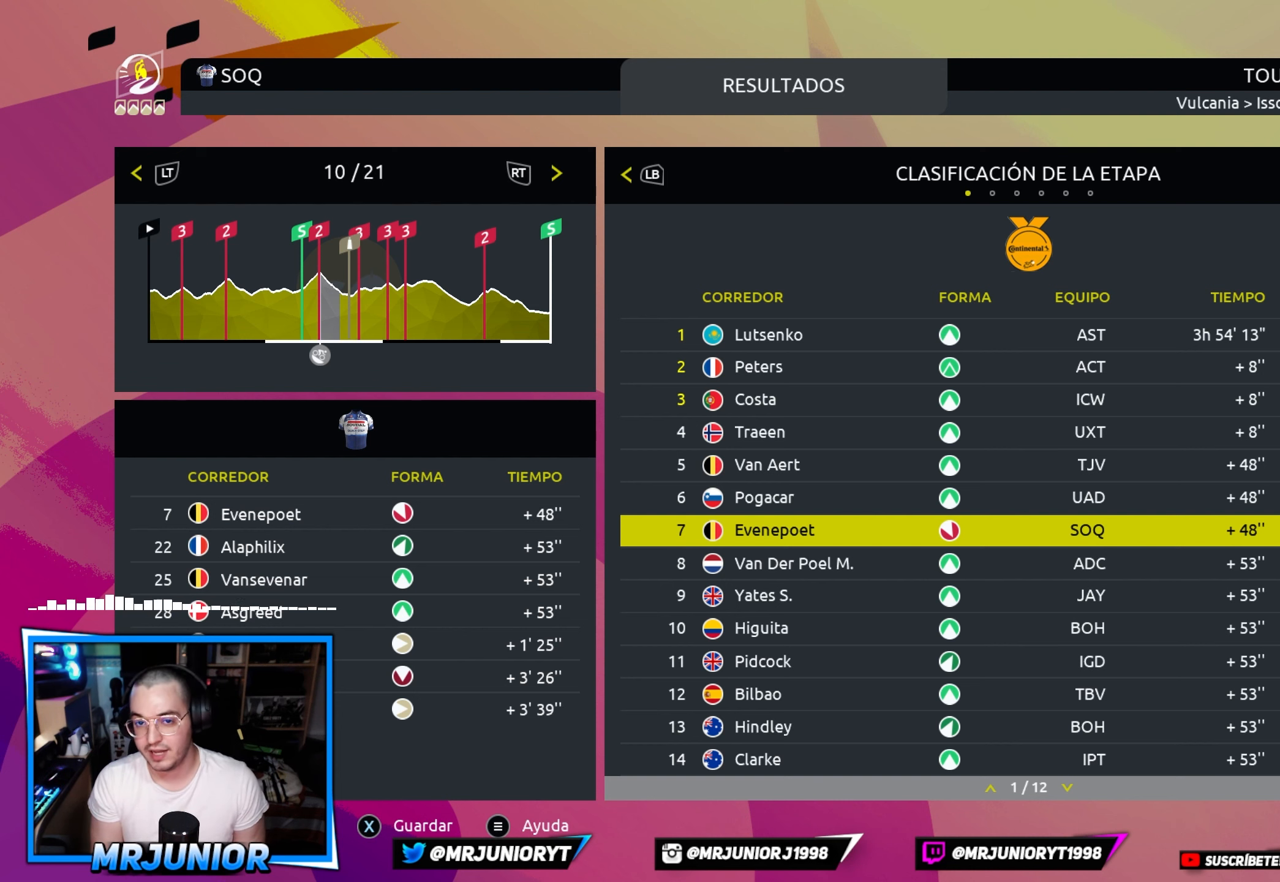
{"buttons": [], "left_stick": "center", "right_stick": "center", "events": [[217, "A", "down"], [317, "A", "up"]]}
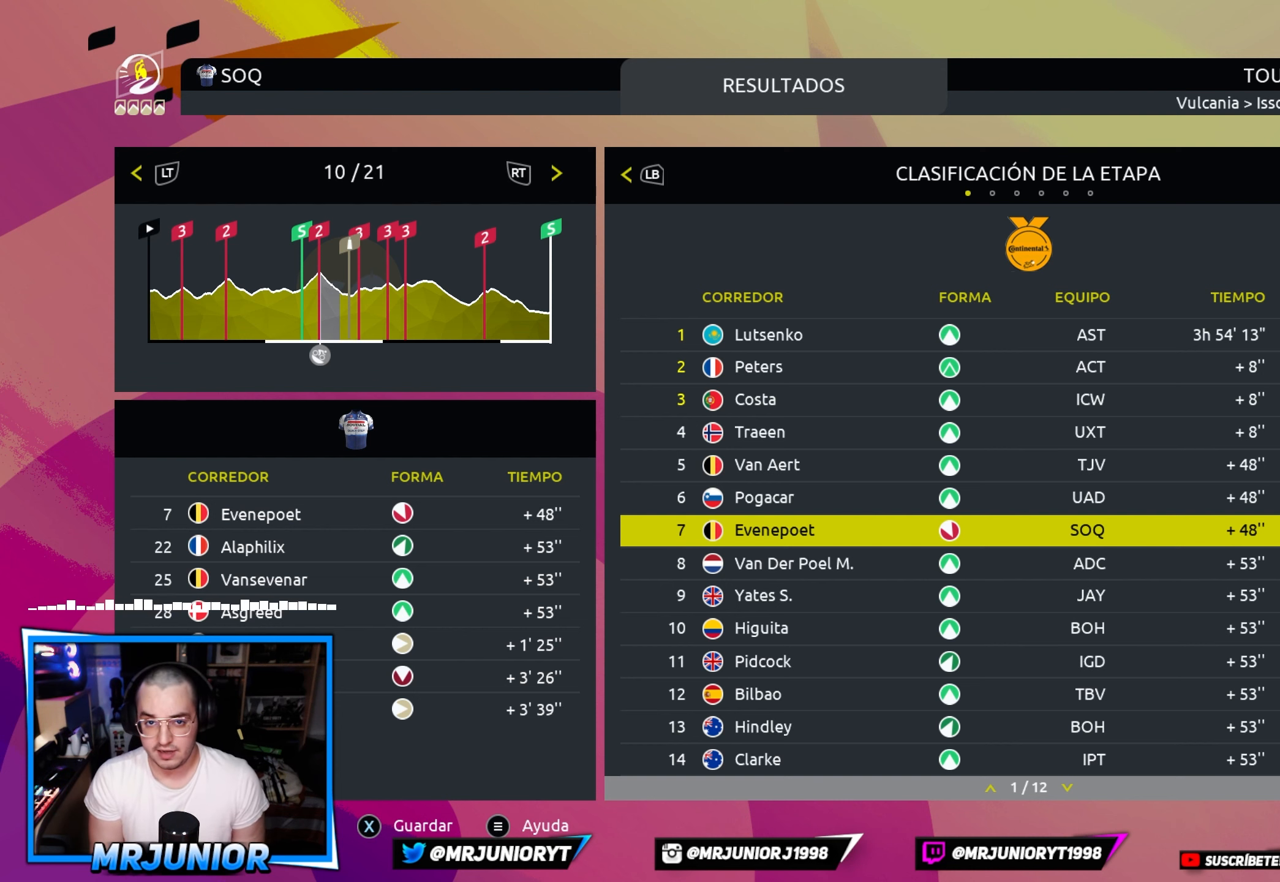
{"buttons": [], "left_stick": "center", "right_stick": "center", "events": []}
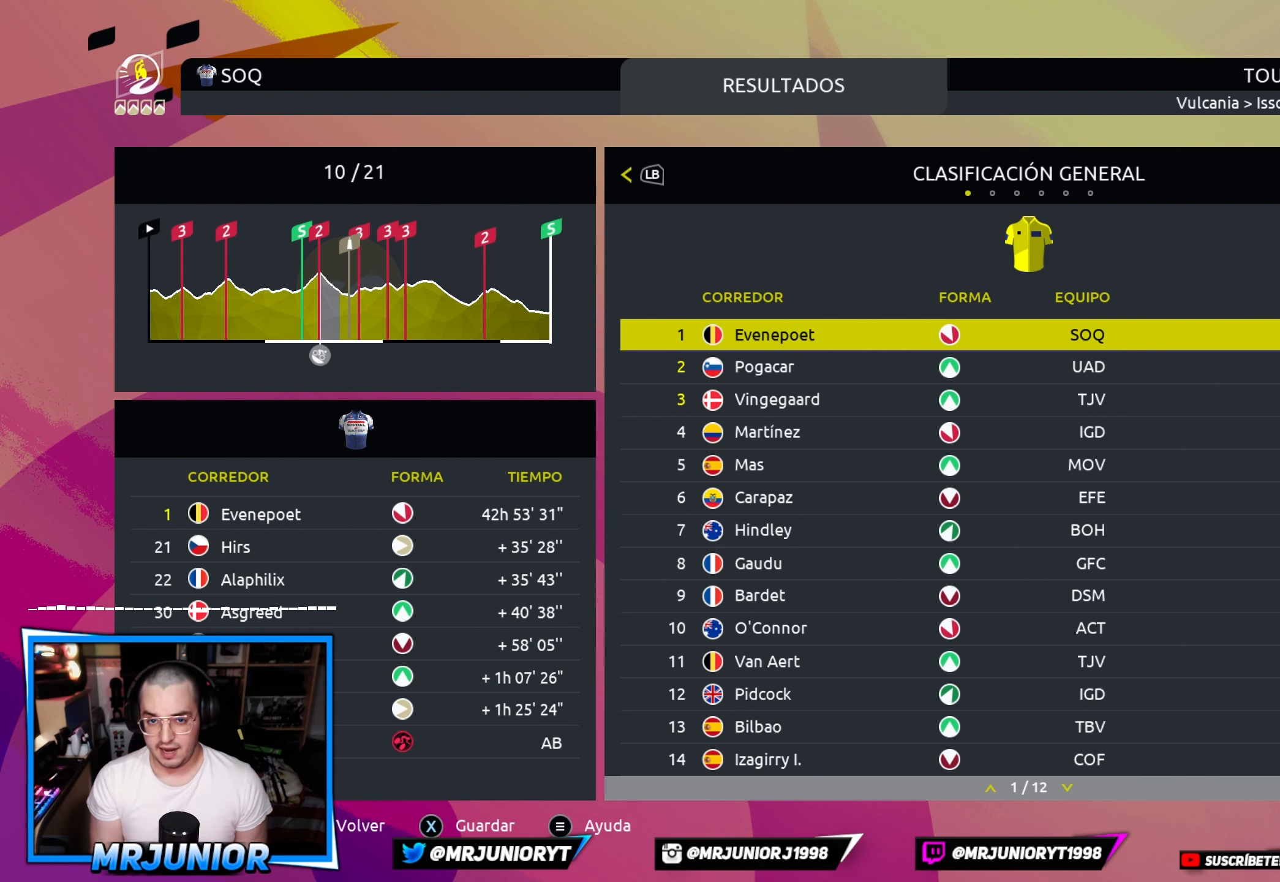
{"buttons": [], "left_stick": "center", "right_stick": "center", "events": []}
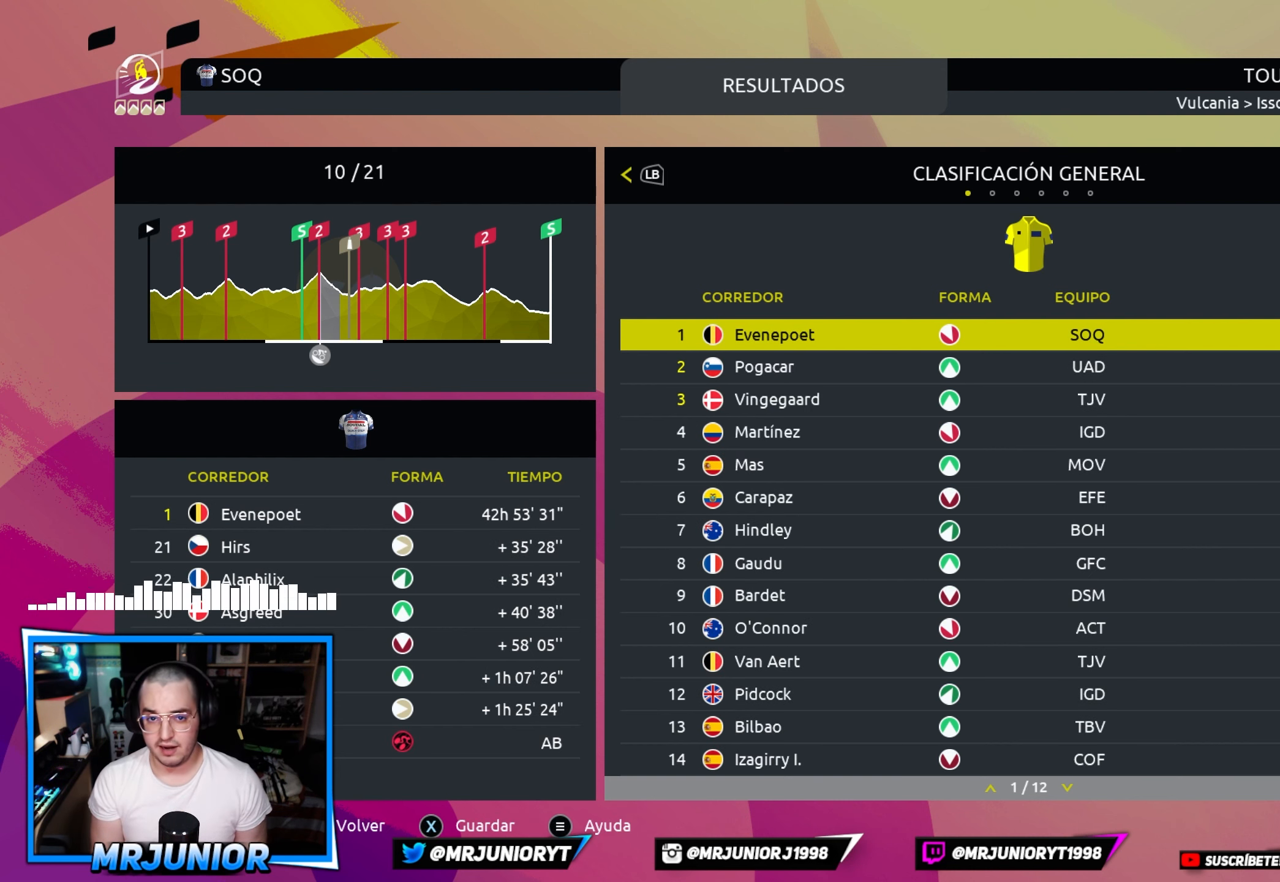
{"buttons": [], "left_stick": "center", "right_stick": "center", "events": [[50, "DPAD_DOWN", "down"], [150, "DPAD_DOWN", "up"]]}
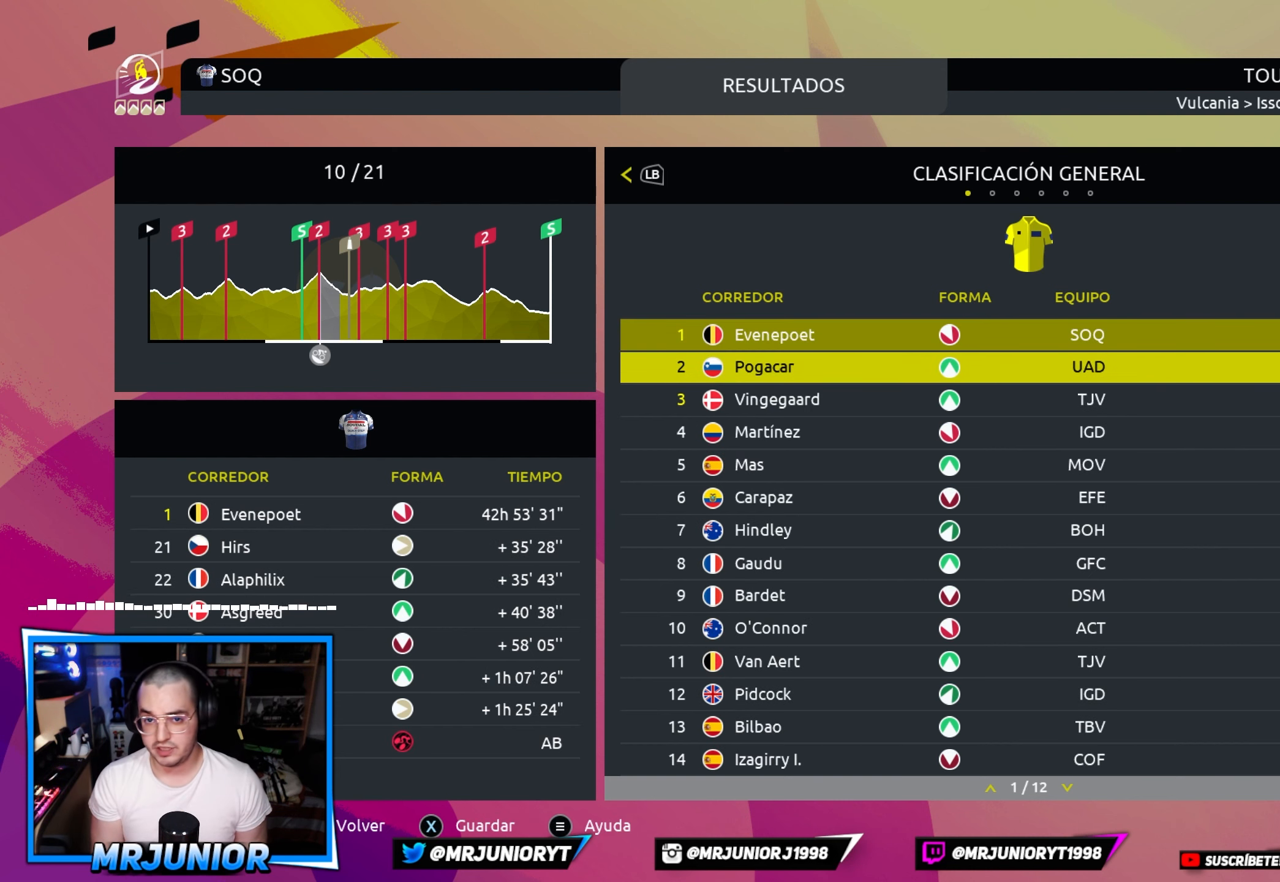
{"buttons": [], "left_stick": "center", "right_stick": "center", "events": [[183, "DPAD_UP", "down"], [300, "DPAD_UP", "up"]]}
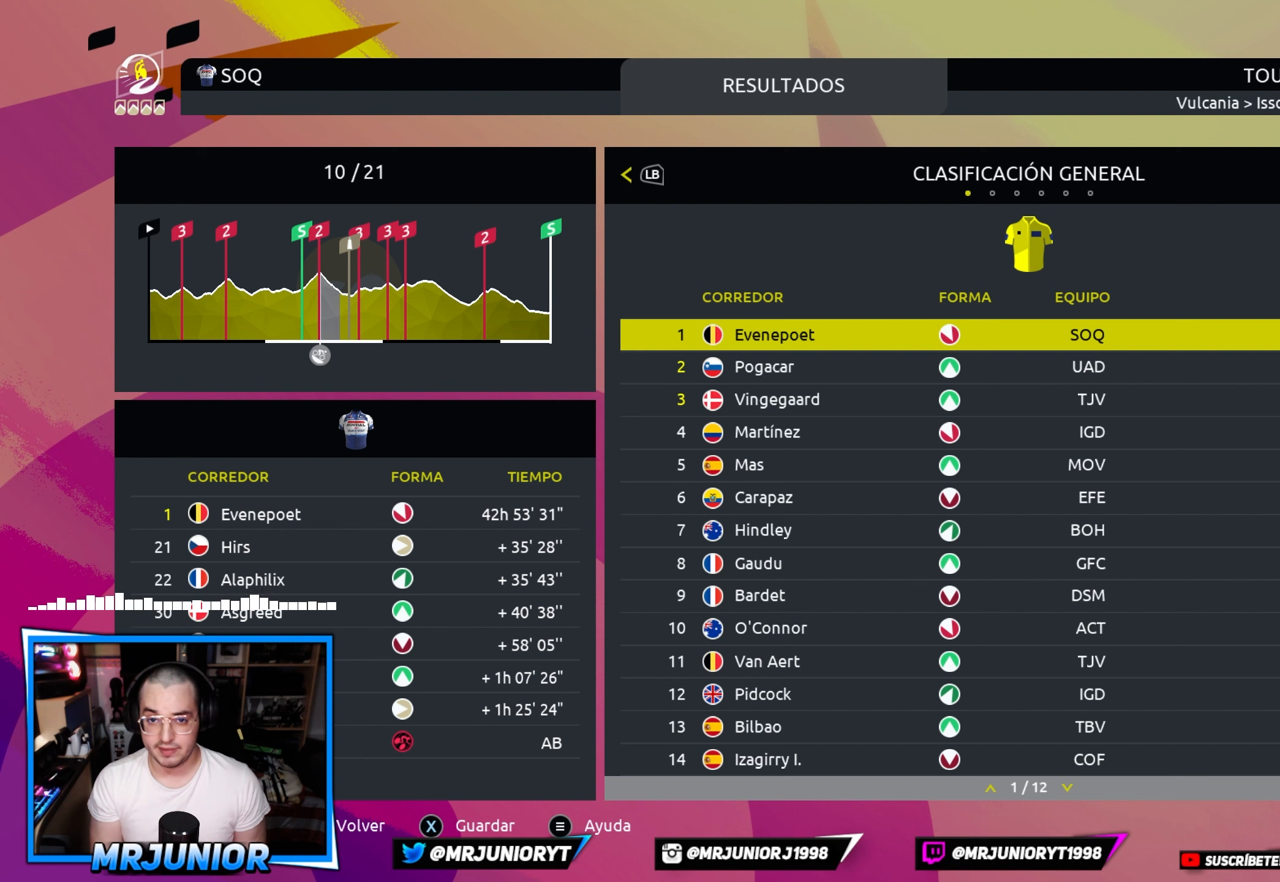
{"buttons": [], "left_stick": "center", "right_stick": "center", "events": []}
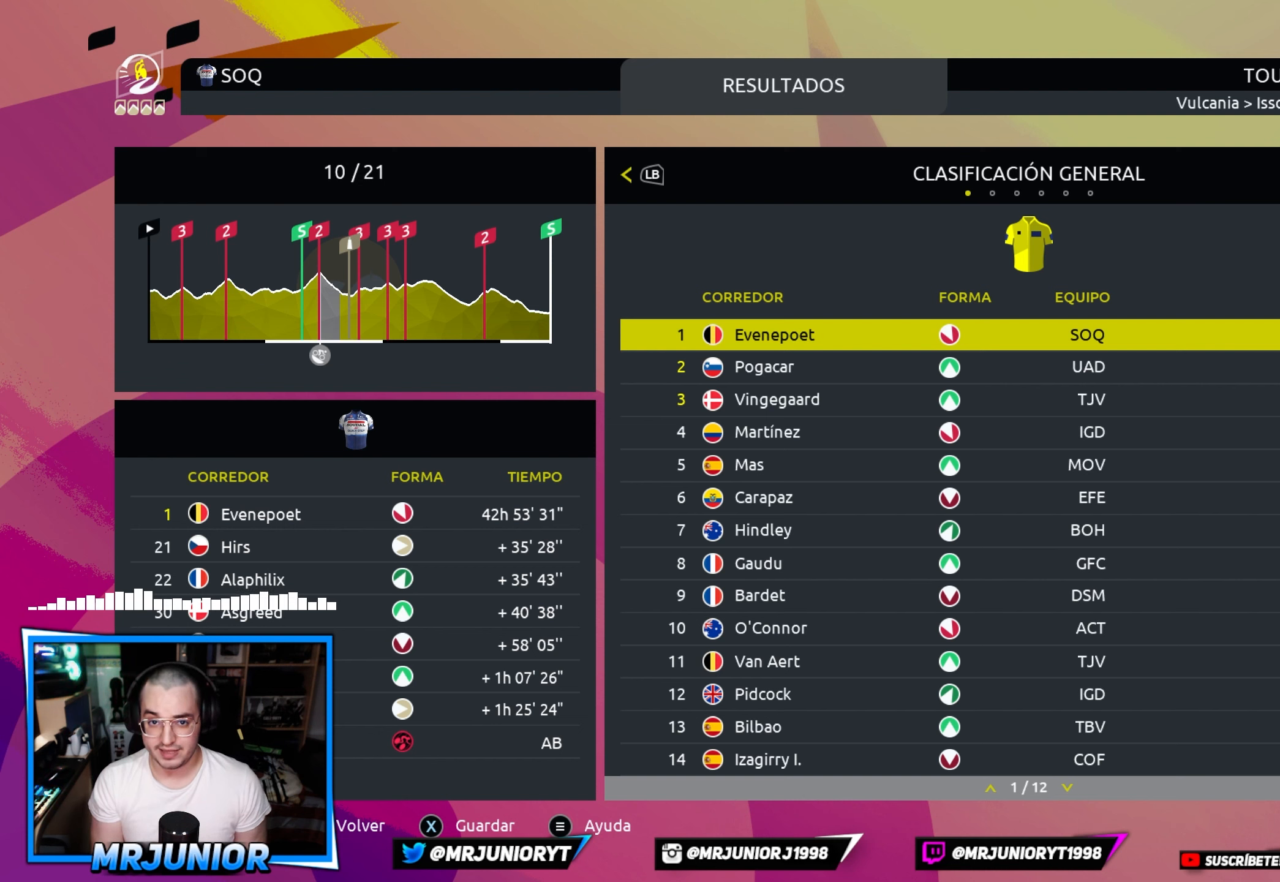
{"buttons": ["DPAD_DOWN"], "left_stick": "center", "right_stick": "center", "events": [[467, "DPAD_DOWN", "down"]]}
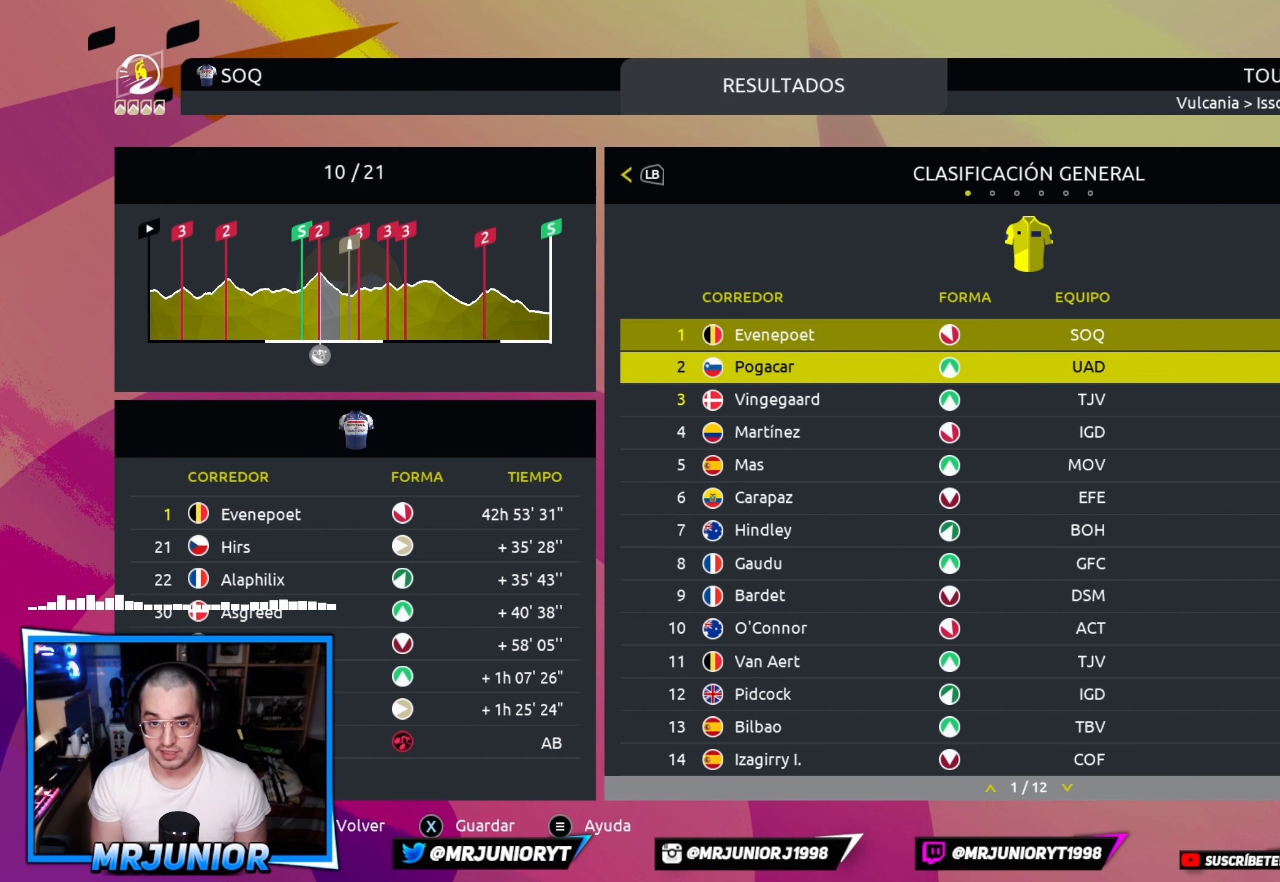
{"buttons": [], "left_stick": "center", "right_stick": "center", "events": [[100, "DPAD_DOWN", "up"], [184, "DPAD_DOWN", "down"], [300, "DPAD_DOWN", "up"]]}
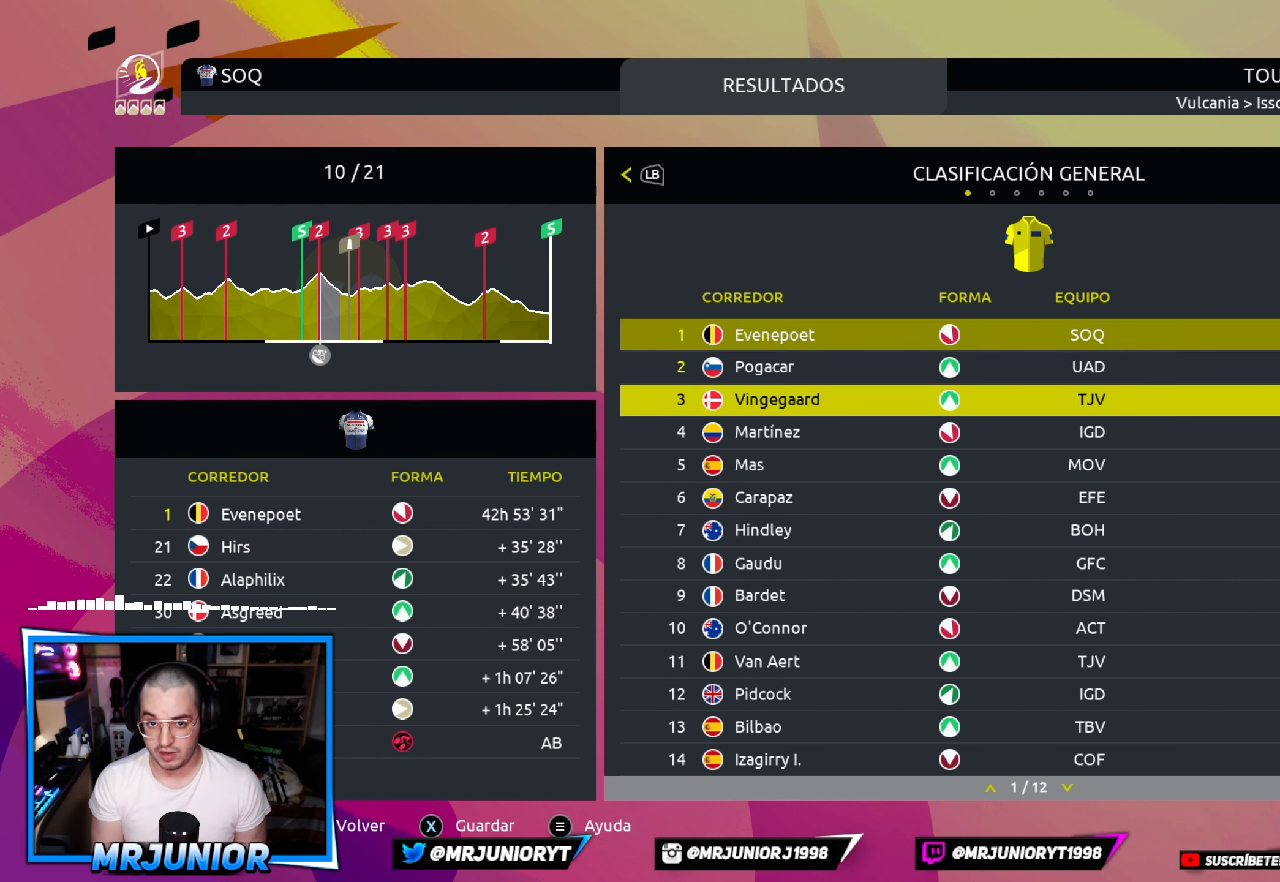
{"buttons": [], "left_stick": "center", "right_stick": "center", "events": []}
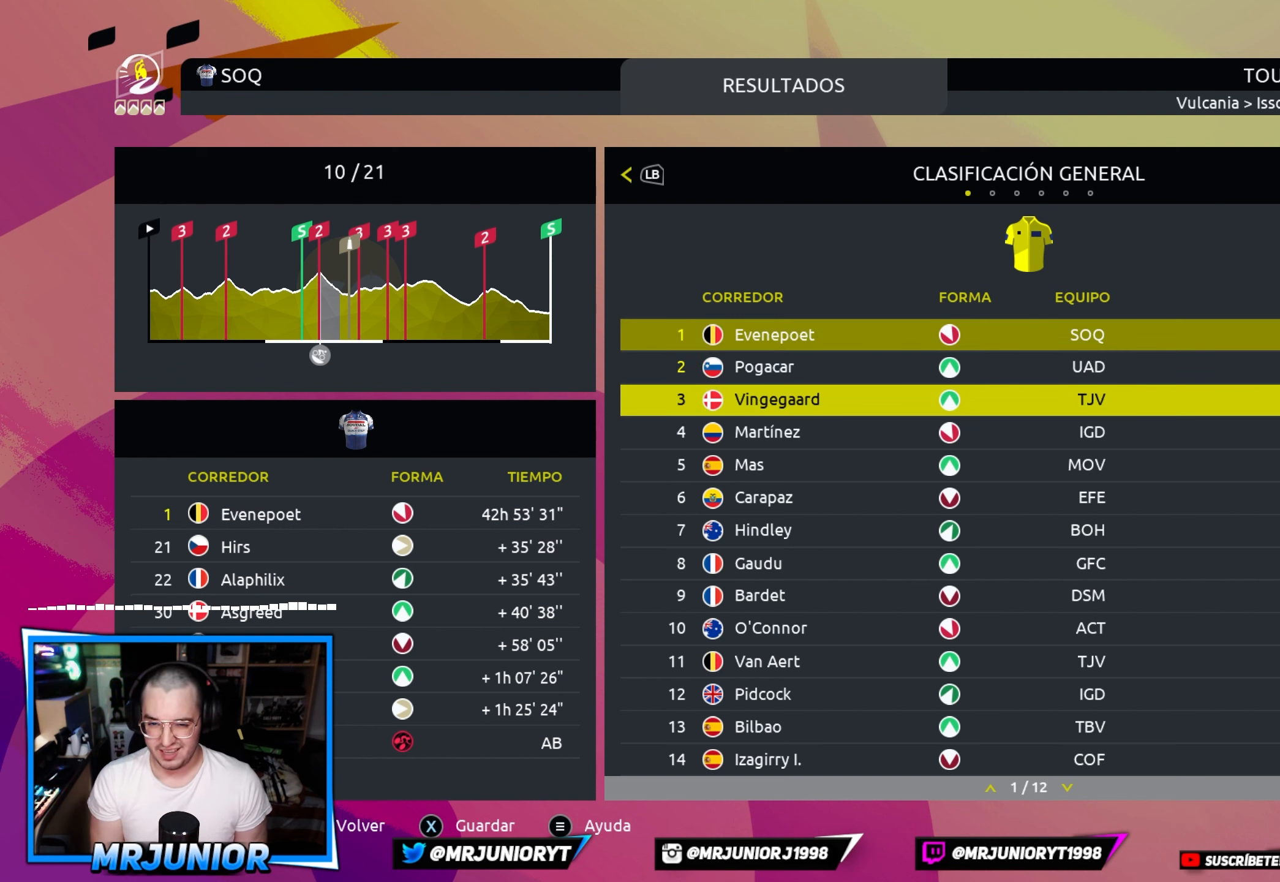
{"buttons": [], "left_stick": "center", "right_stick": "center", "events": []}
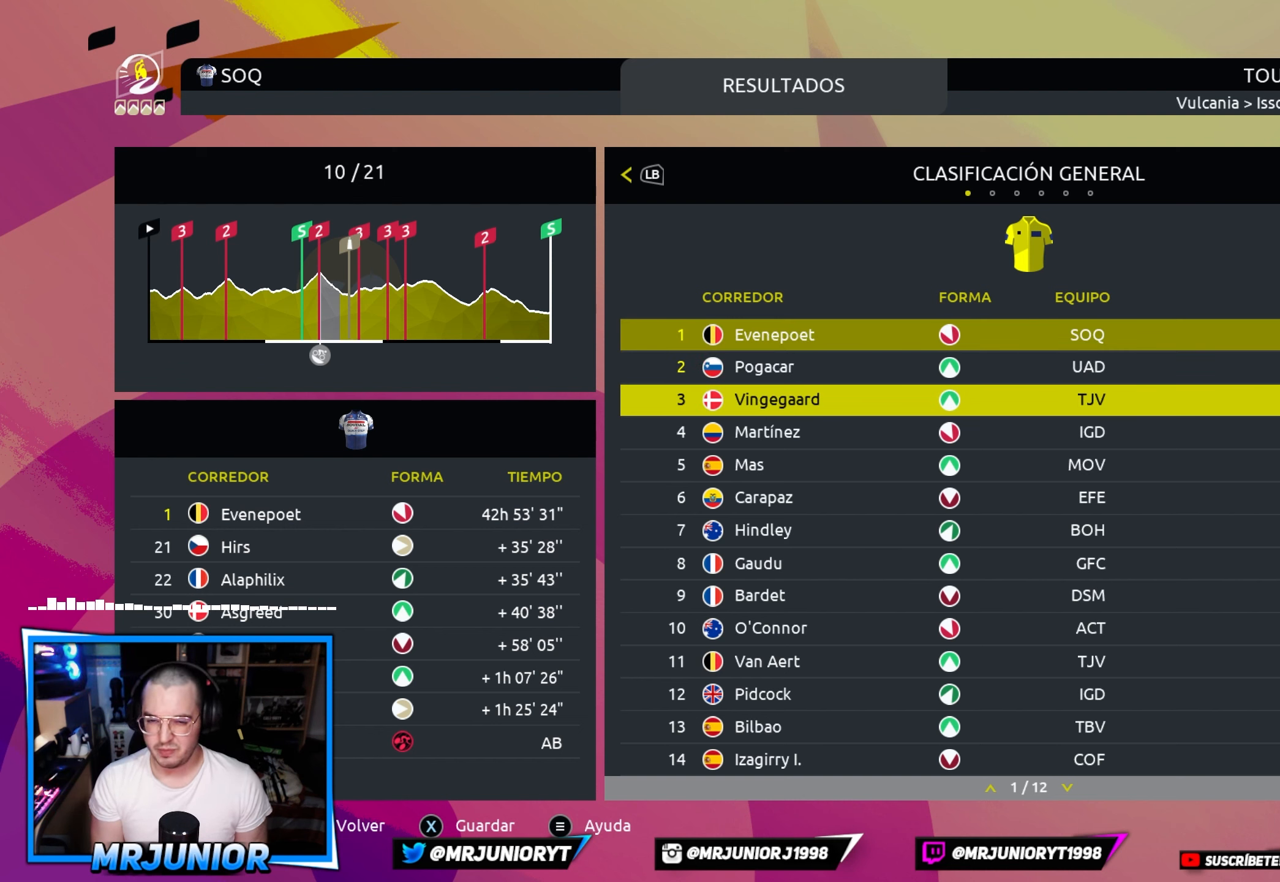
{"buttons": [], "left_stick": "center", "right_stick": "center", "events": []}
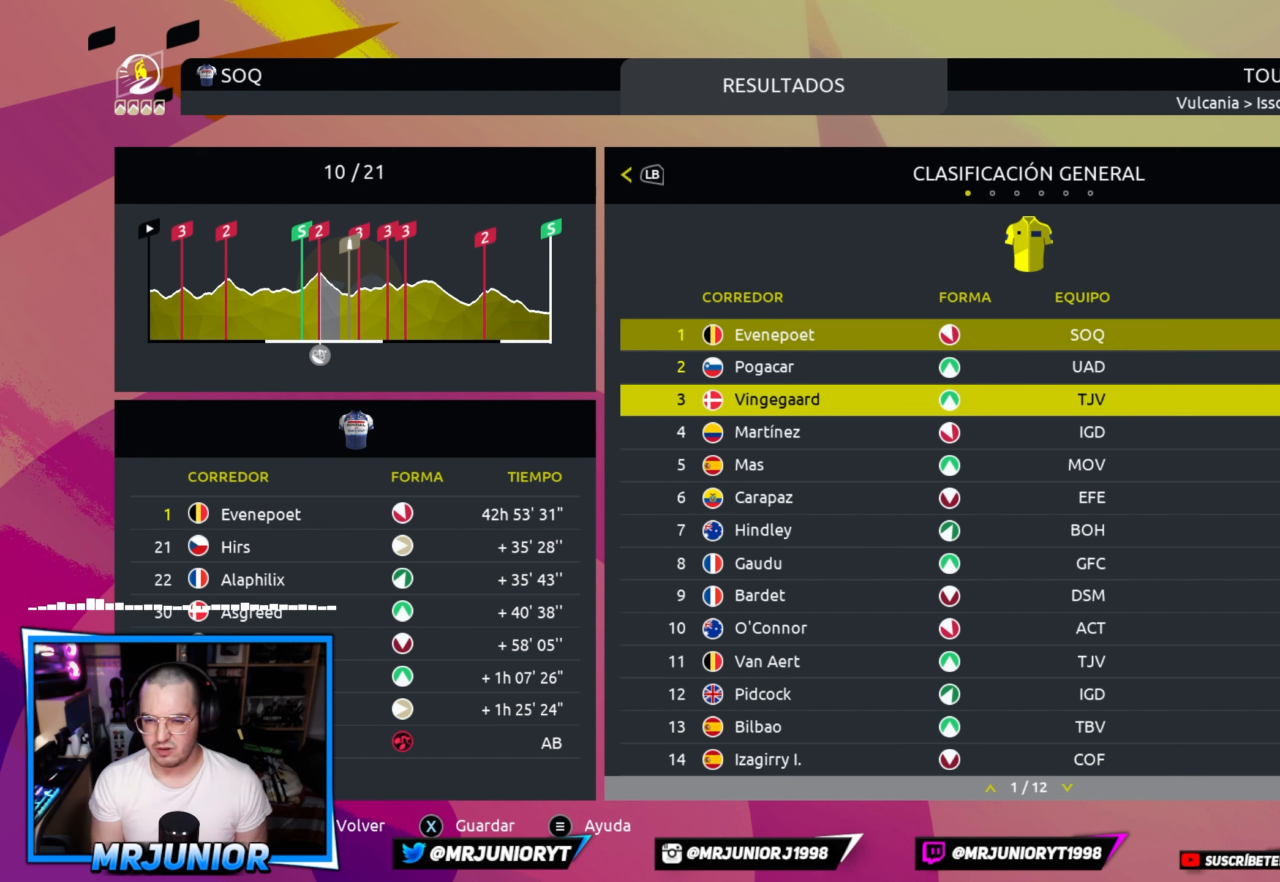
{"buttons": [], "left_stick": "center", "right_stick": "center", "events": []}
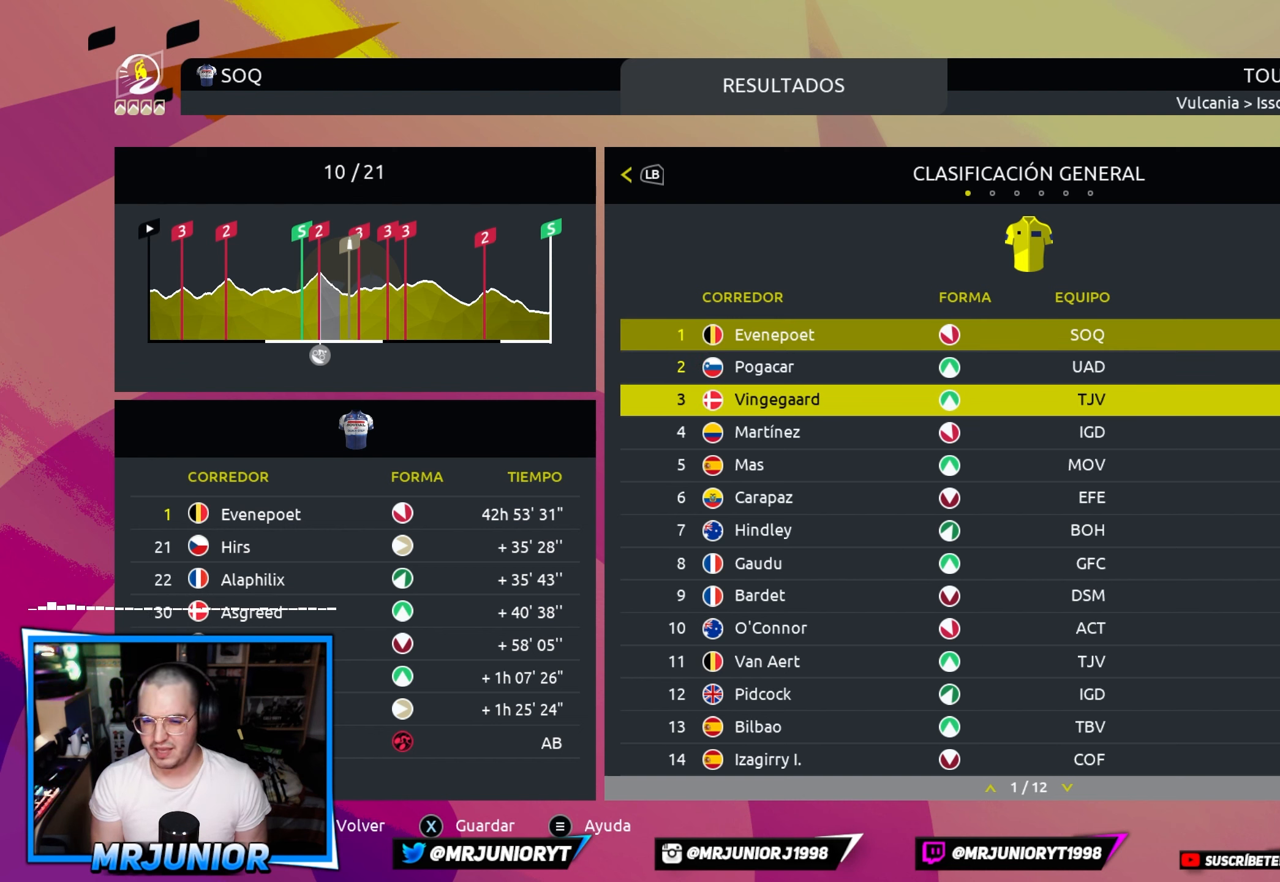
{"buttons": [], "left_stick": "center", "right_stick": "center", "events": []}
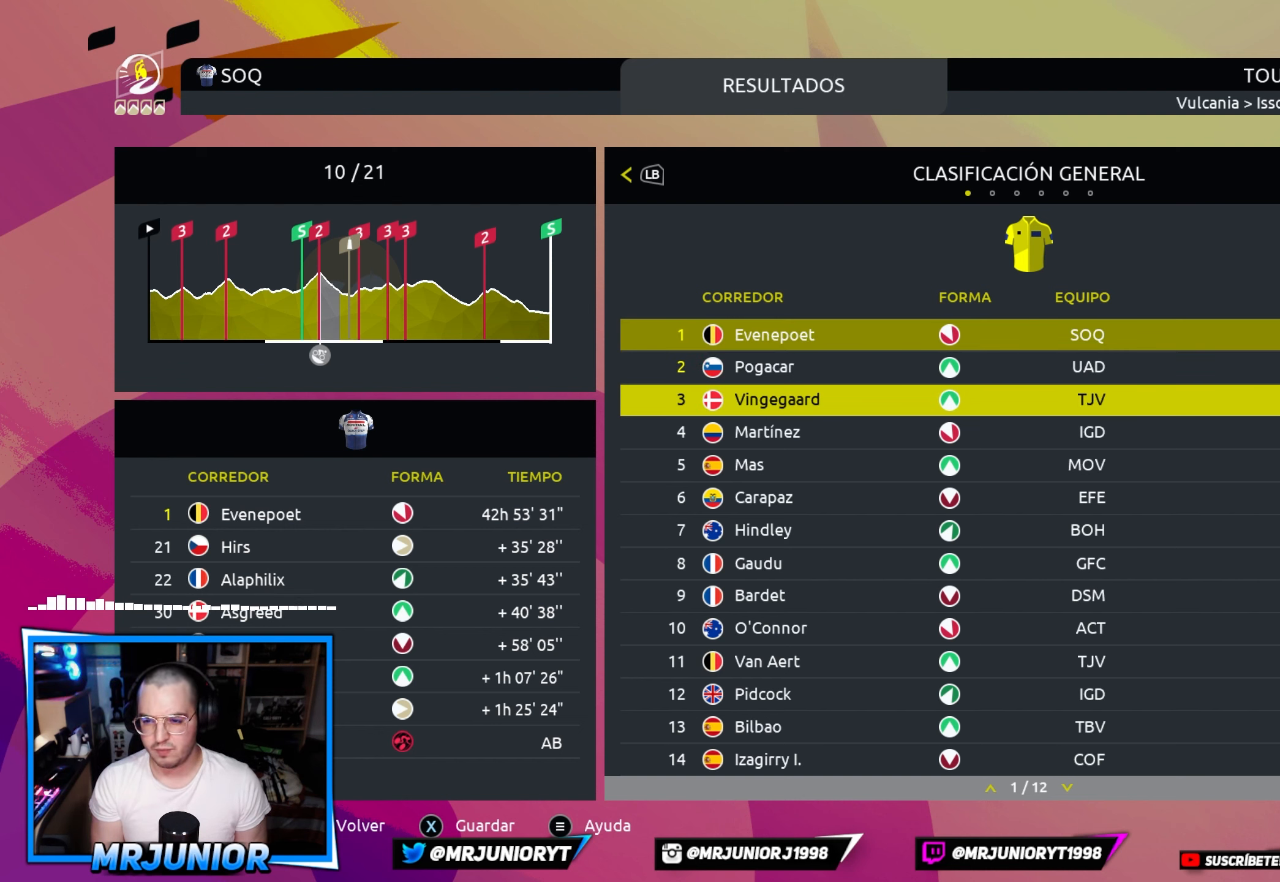
{"buttons": [], "left_stick": "center", "right_stick": "center", "events": []}
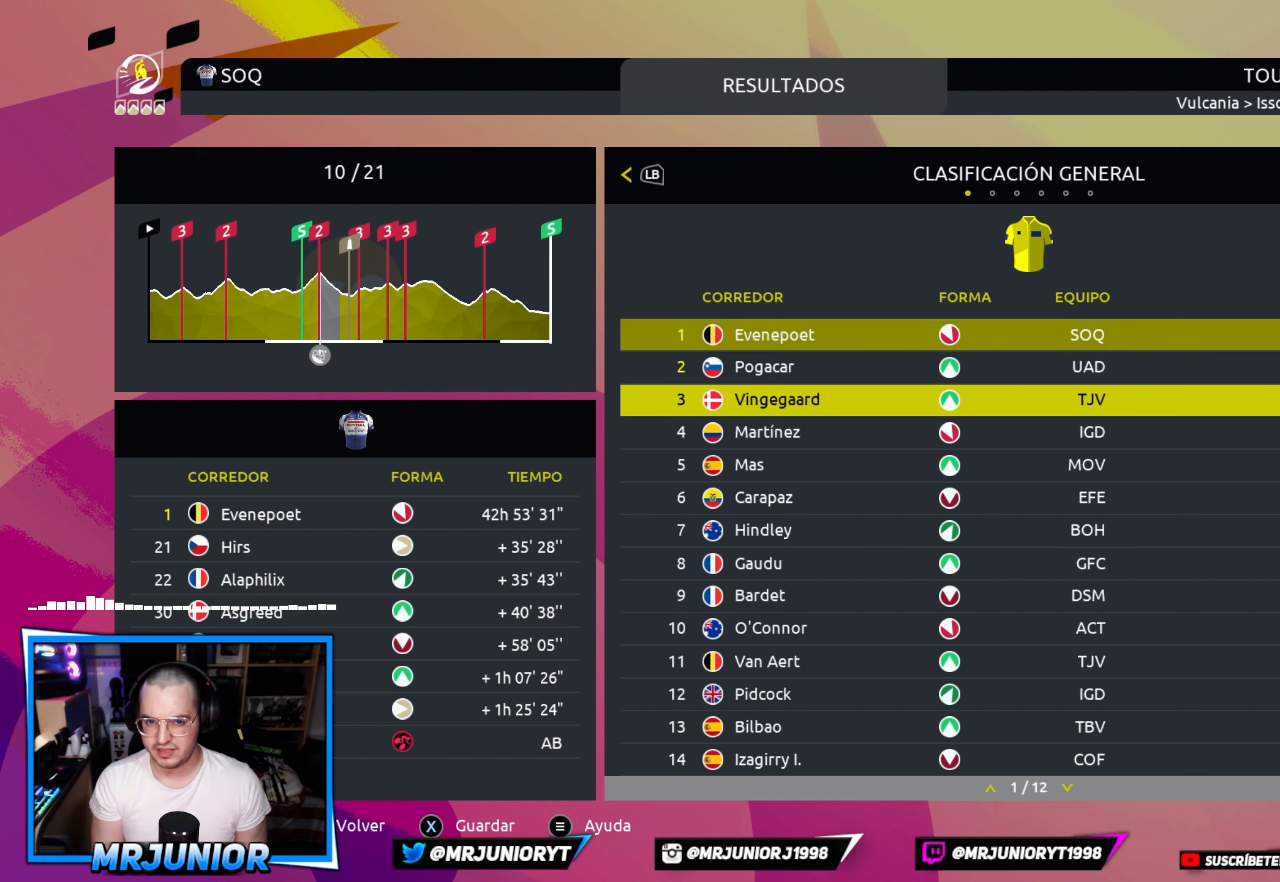
{"buttons": [], "left_stick": "center", "right_stick": "center", "events": [[434, "B", "down"], [500, "B", "up"]]}
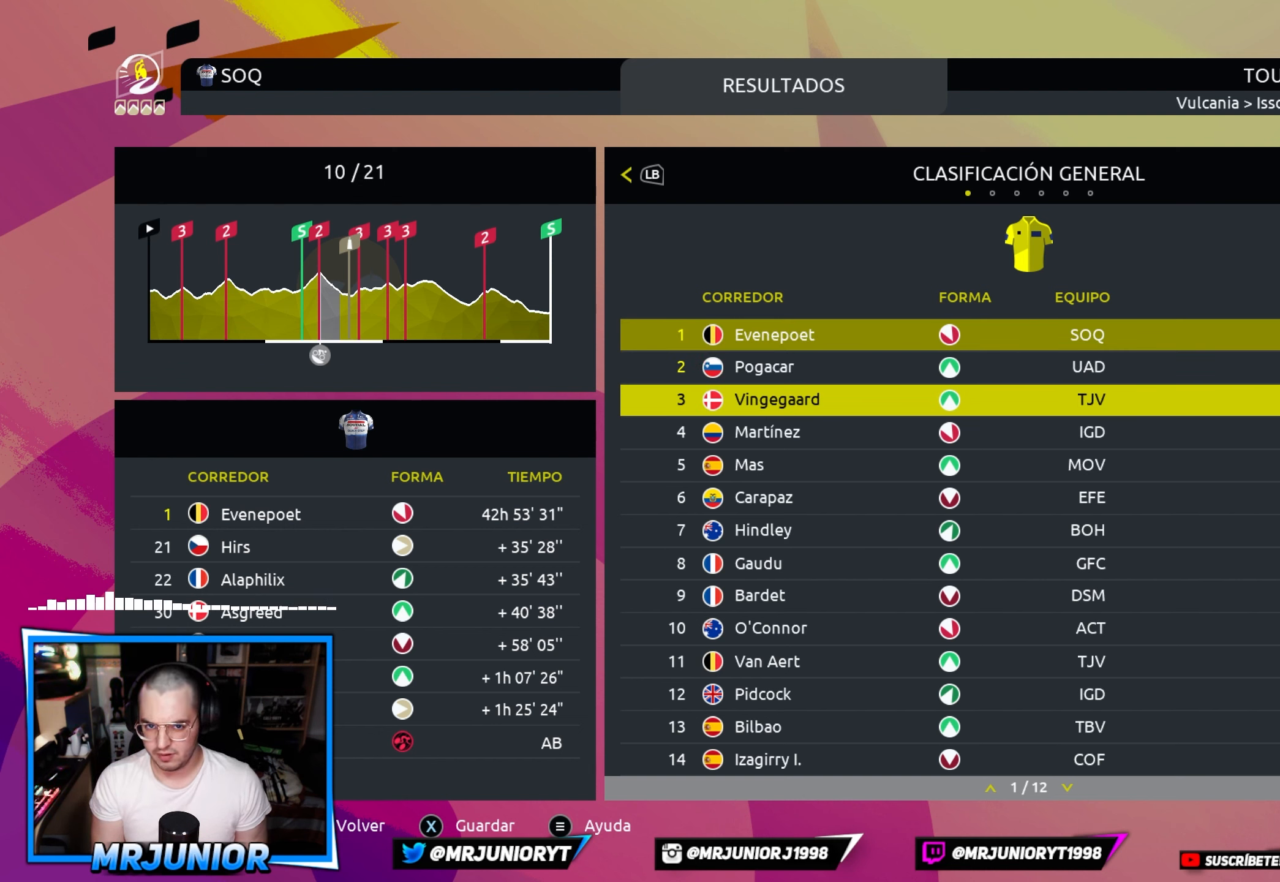
{"buttons": [], "left_stick": "center", "right_stick": "center", "events": []}
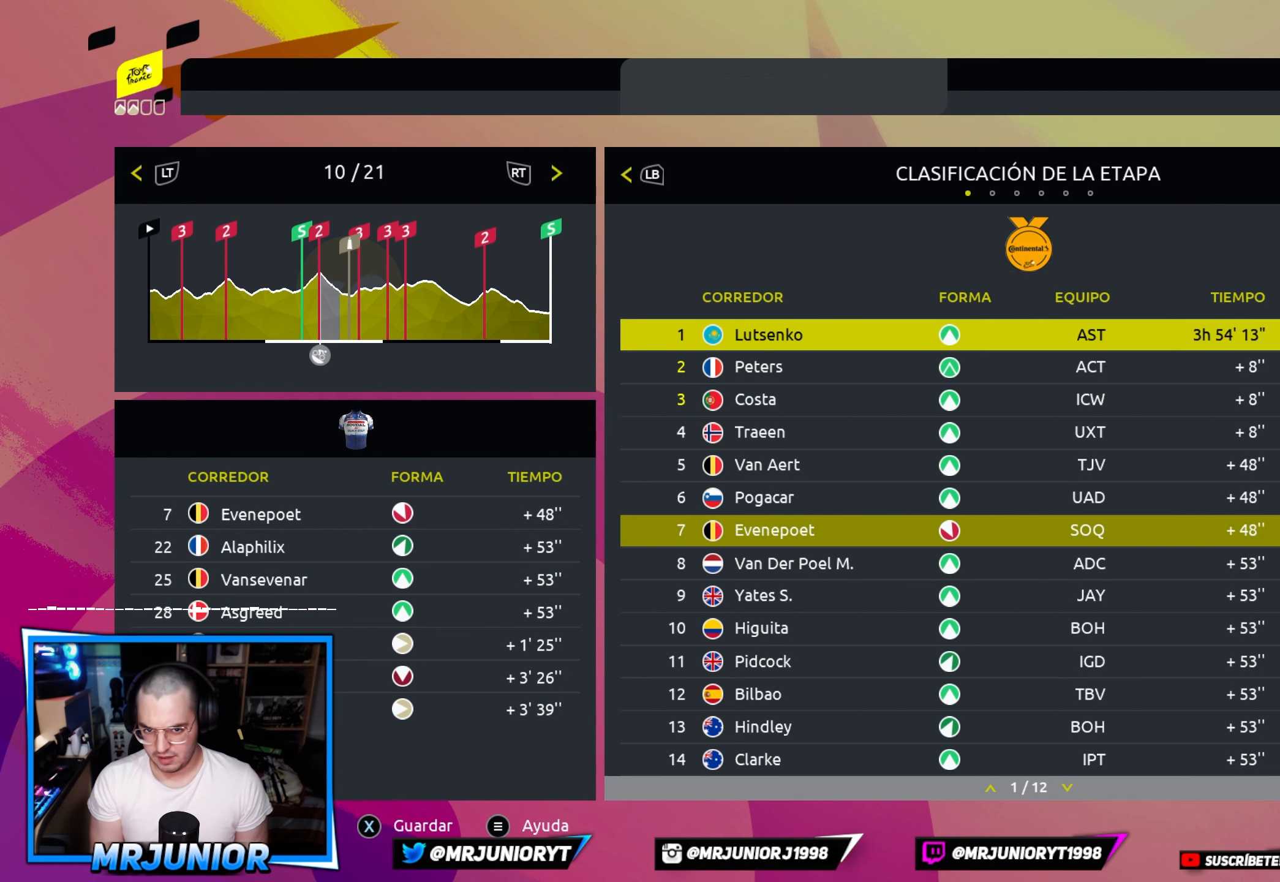
{"buttons": [], "left_stick": "center", "right_stick": "center", "events": []}
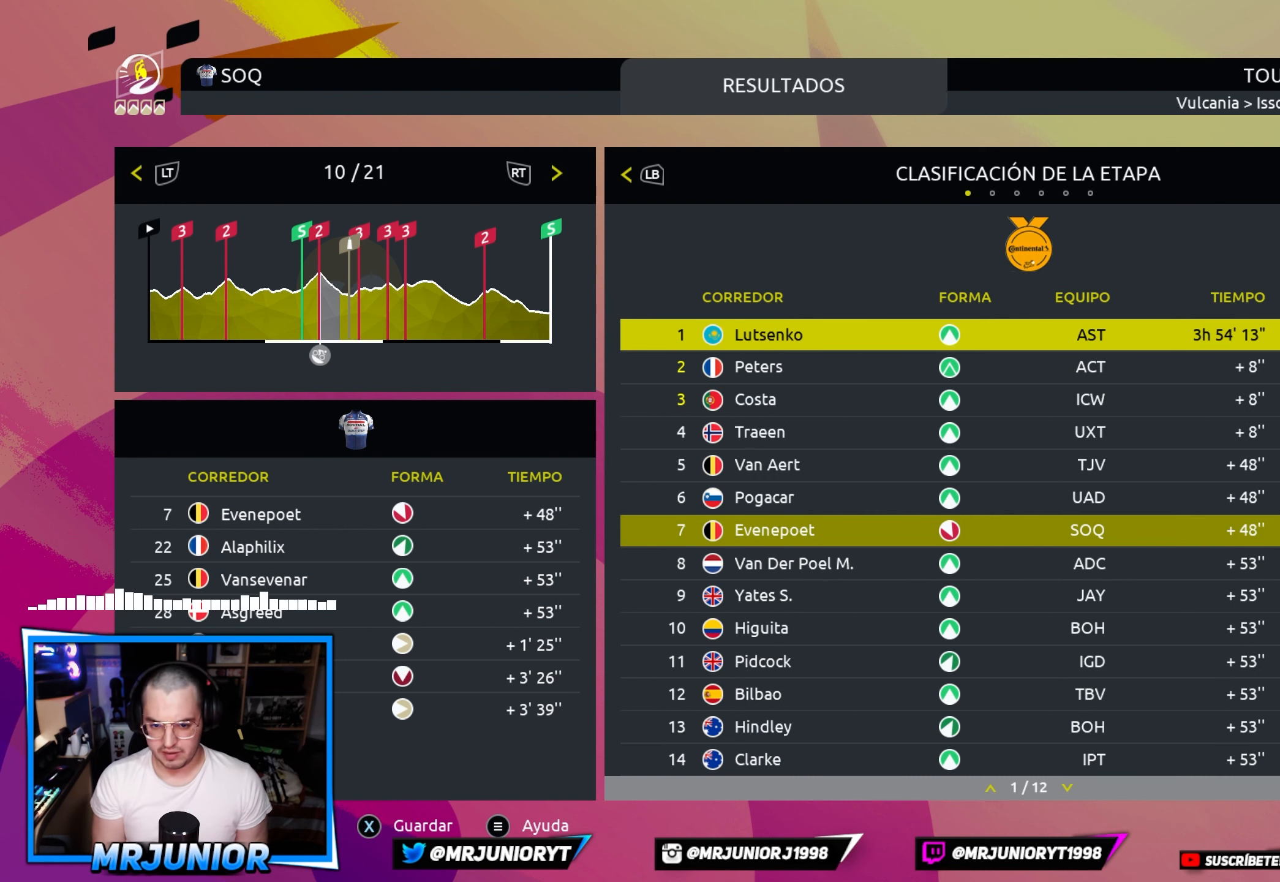
{"buttons": [], "left_stick": "center", "right_stick": "center", "events": [[16, "DPAD_DOWN", "down"], [100, "DPAD_DOWN", "up"], [183, "DPAD_DOWN", "down"], [283, "DPAD_DOWN", "up"], [383, "DPAD_DOWN", "down"], [450, "DPAD_DOWN", "up"]]}
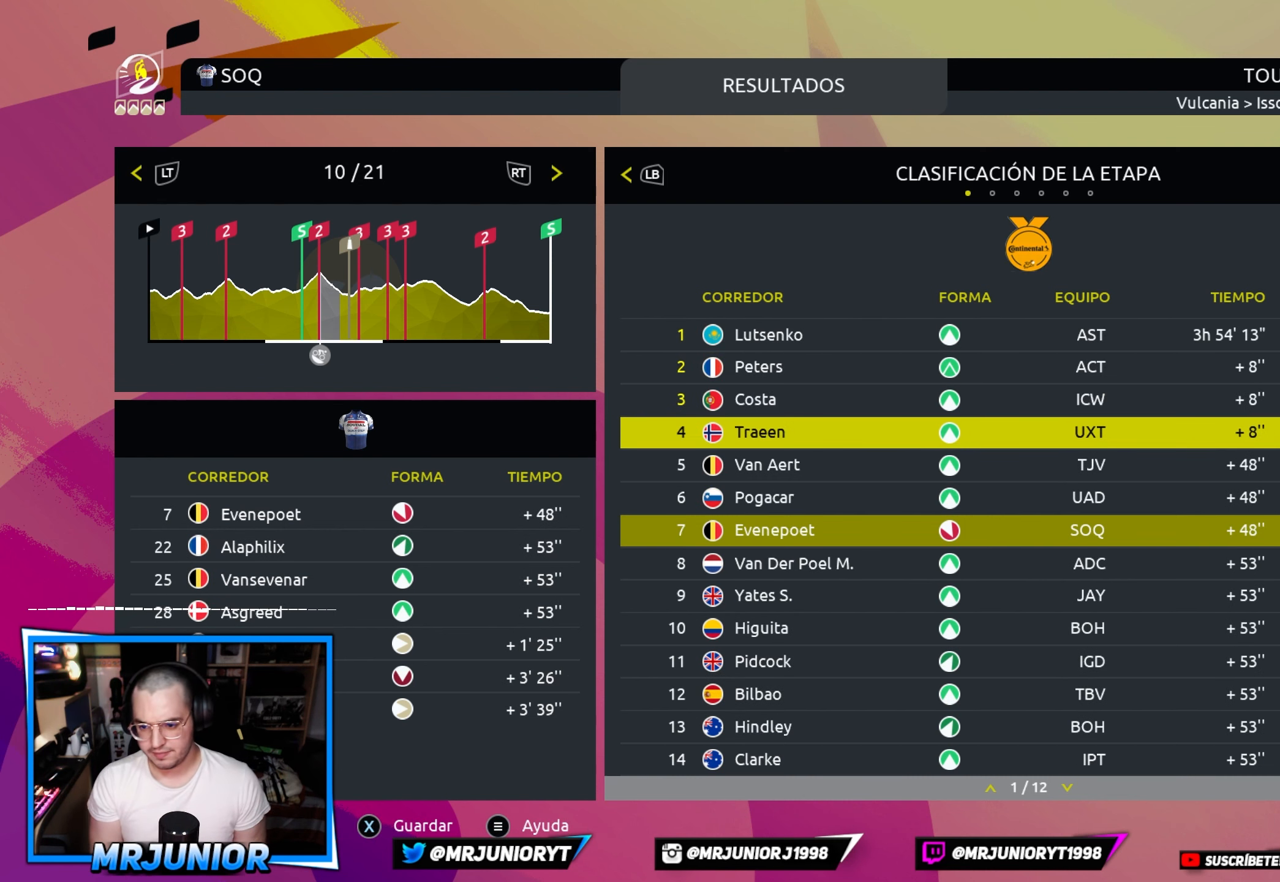
{"buttons": ["DPAD_DOWN"], "left_stick": "center", "right_stick": "center", "events": [[33, "DPAD_DOWN", "down"], [116, "DPAD_DOWN", "up"], [183, "DPAD_DOWN", "down"], [283, "DPAD_DOWN", "up"], [350, "DPAD_DOWN", "down"]]}
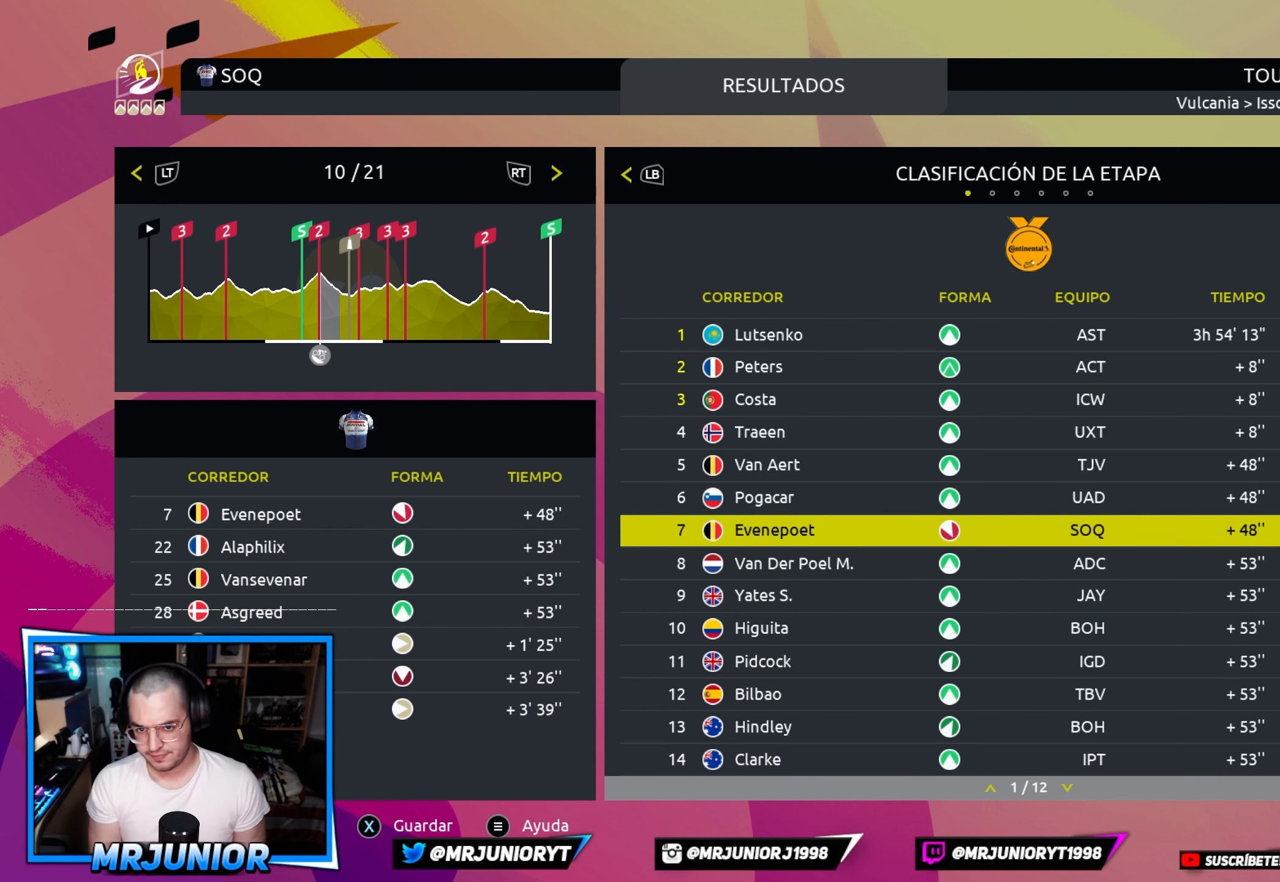
{"buttons": ["DPAD_DOWN"], "left_stick": "center", "right_stick": "center", "events": []}
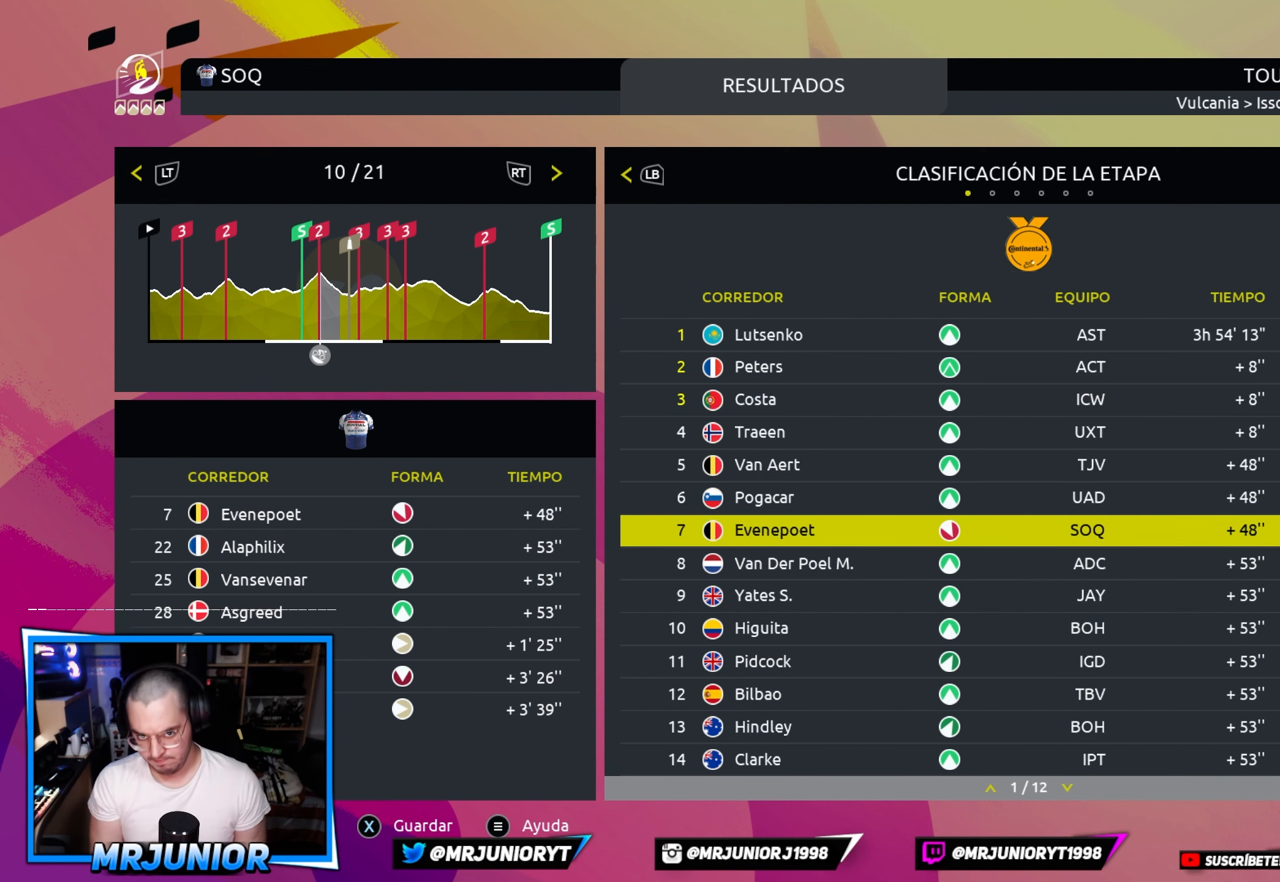
{"buttons": ["DPAD_DOWN"], "left_stick": "center", "right_stick": "center", "events": []}
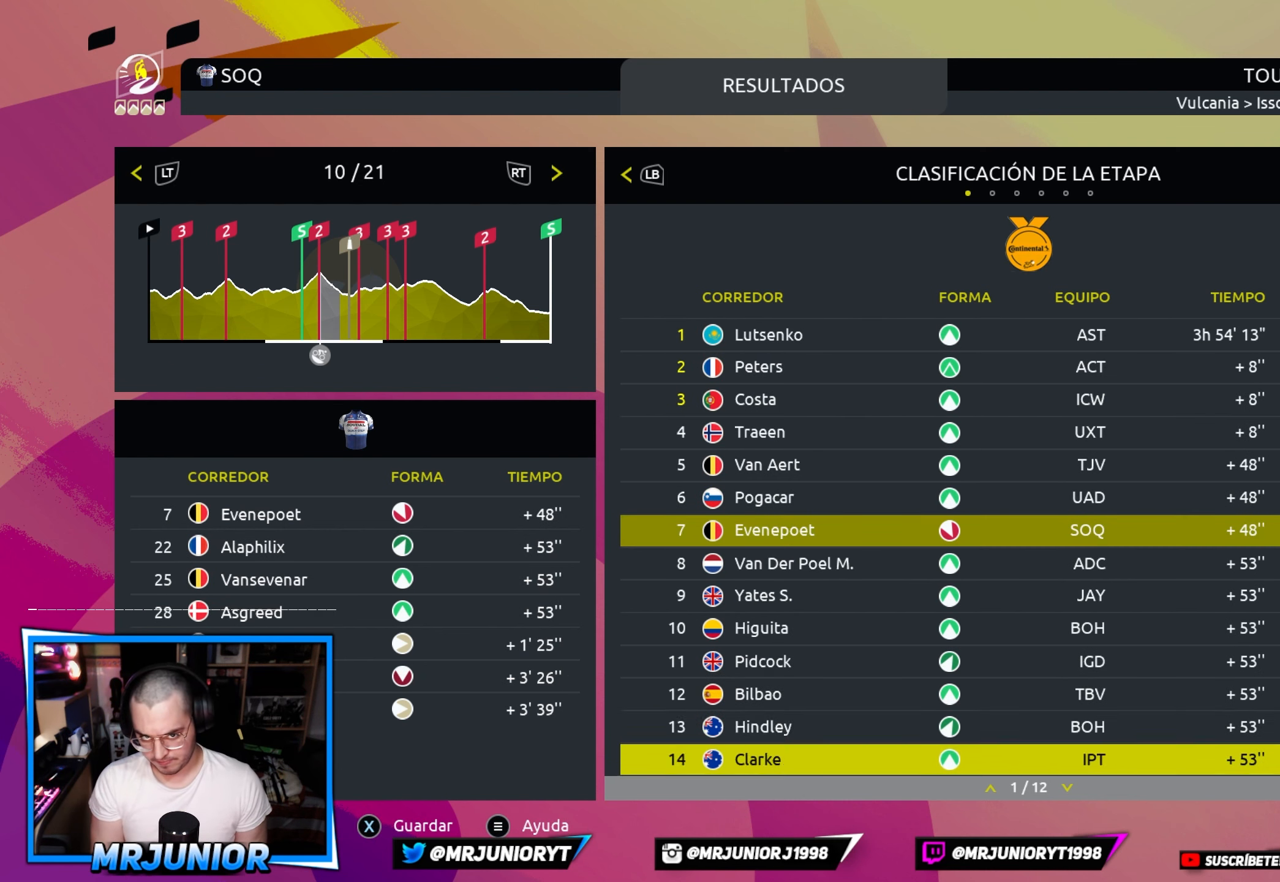
{"buttons": [], "left_stick": "center", "right_stick": "center", "events": [[216, "DPAD_DOWN", "up"]]}
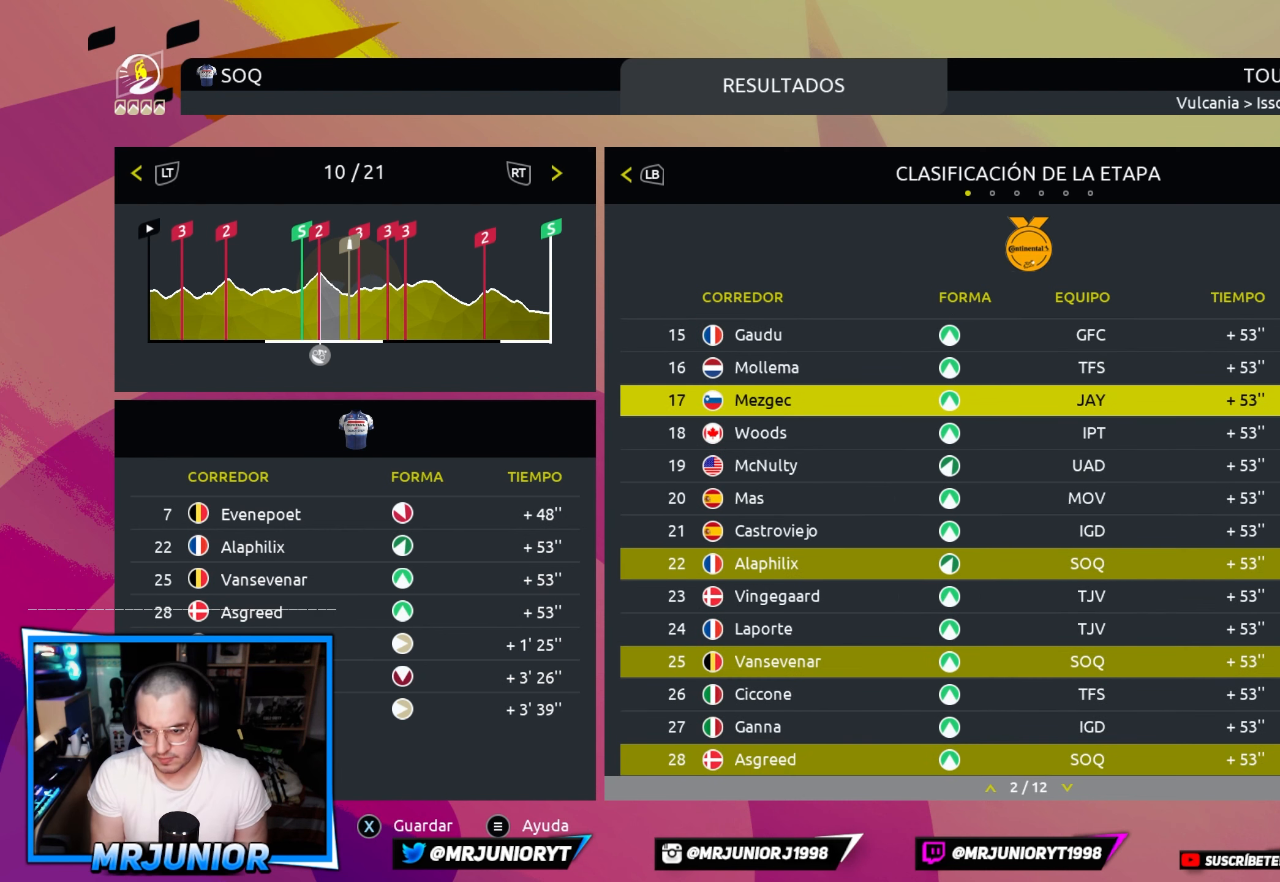
{"buttons": ["DPAD_DOWN"], "left_stick": "center", "right_stick": "center", "events": [[183, "DPAD_DOWN", "down"], [266, "DPAD_DOWN", "up"], [350, "DPAD_DOWN", "down"], [466, "DPAD_DOWN", "up"], [483, "DPAD_DOWN", "down"]]}